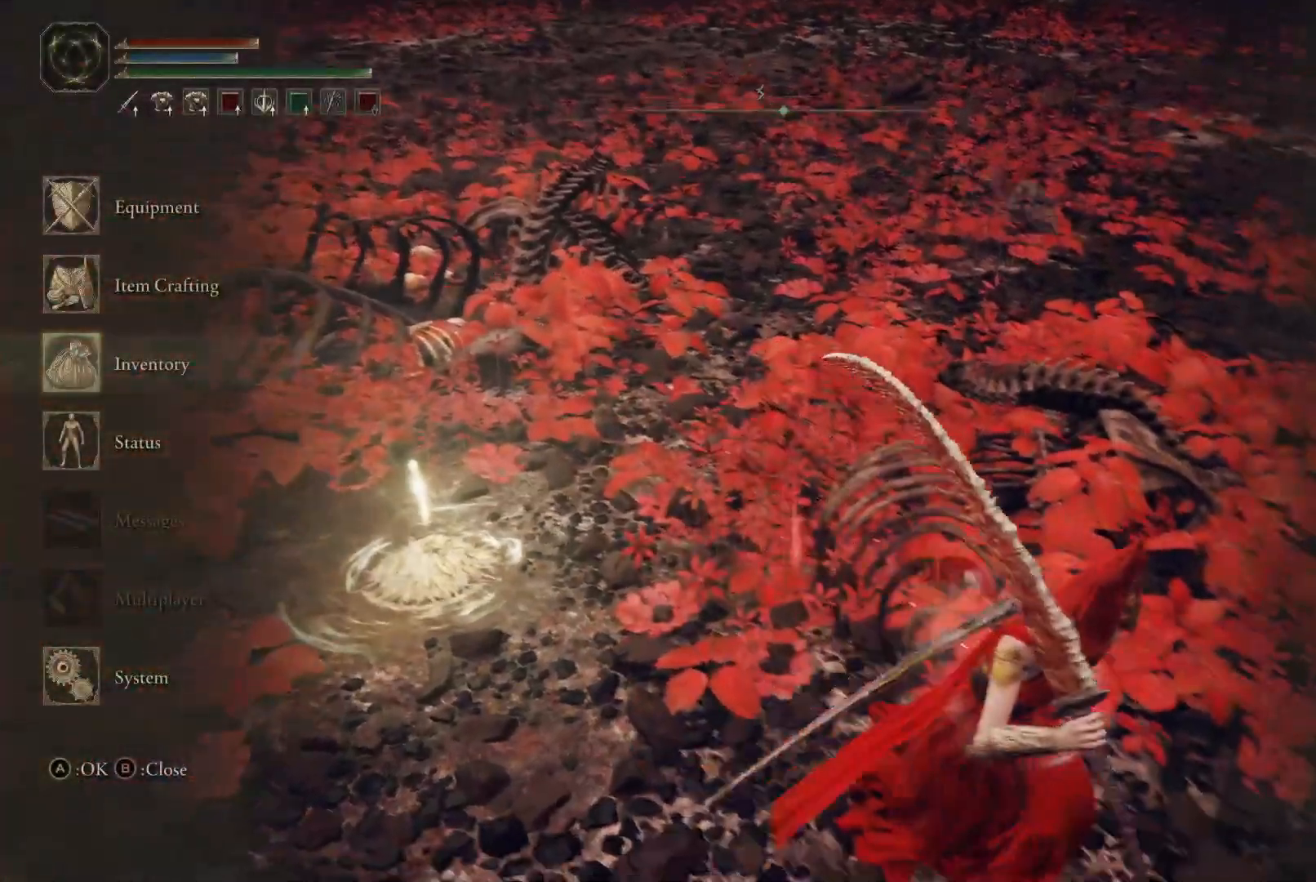
Gameplay with a controller (Xbox layout); each line is a JSON object with the inputs held at the frame after it. "events" lists button and stick changes between this image and that frame as [ms after this image, input, new state], when the widget could be followed in between. Not read: L3 R3.
{"buttons": ["B"], "left_stick": "up-right", "right_stick": "center", "events": [[83, "right_stick", "right"], [183, "left_stick", "up-right"], [400, "right_stick", "center"], [433, "B", "down"]]}
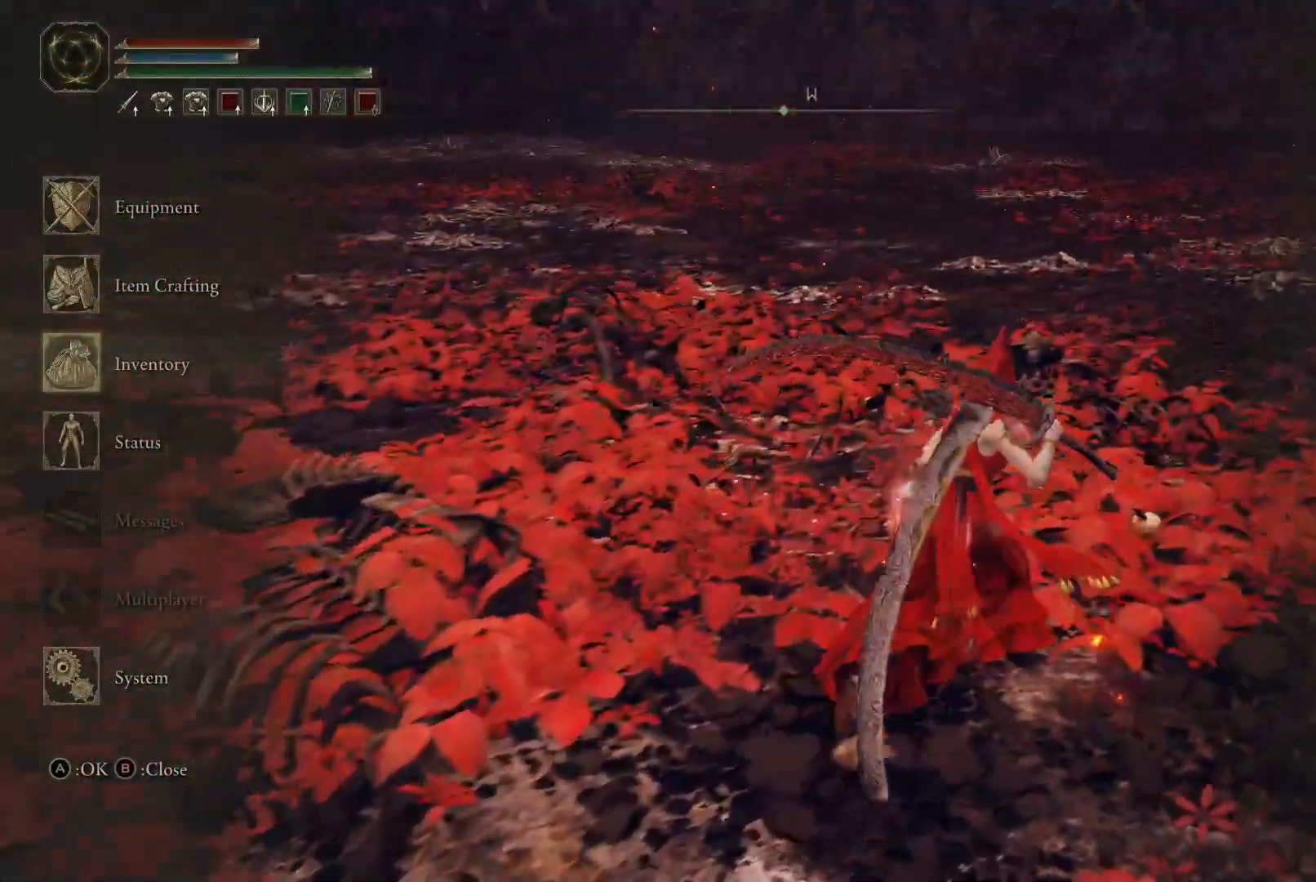
{"buttons": [], "left_stick": "up-right", "right_stick": "right", "events": [[50, "B", "up"], [233, "right_stick", "right"]]}
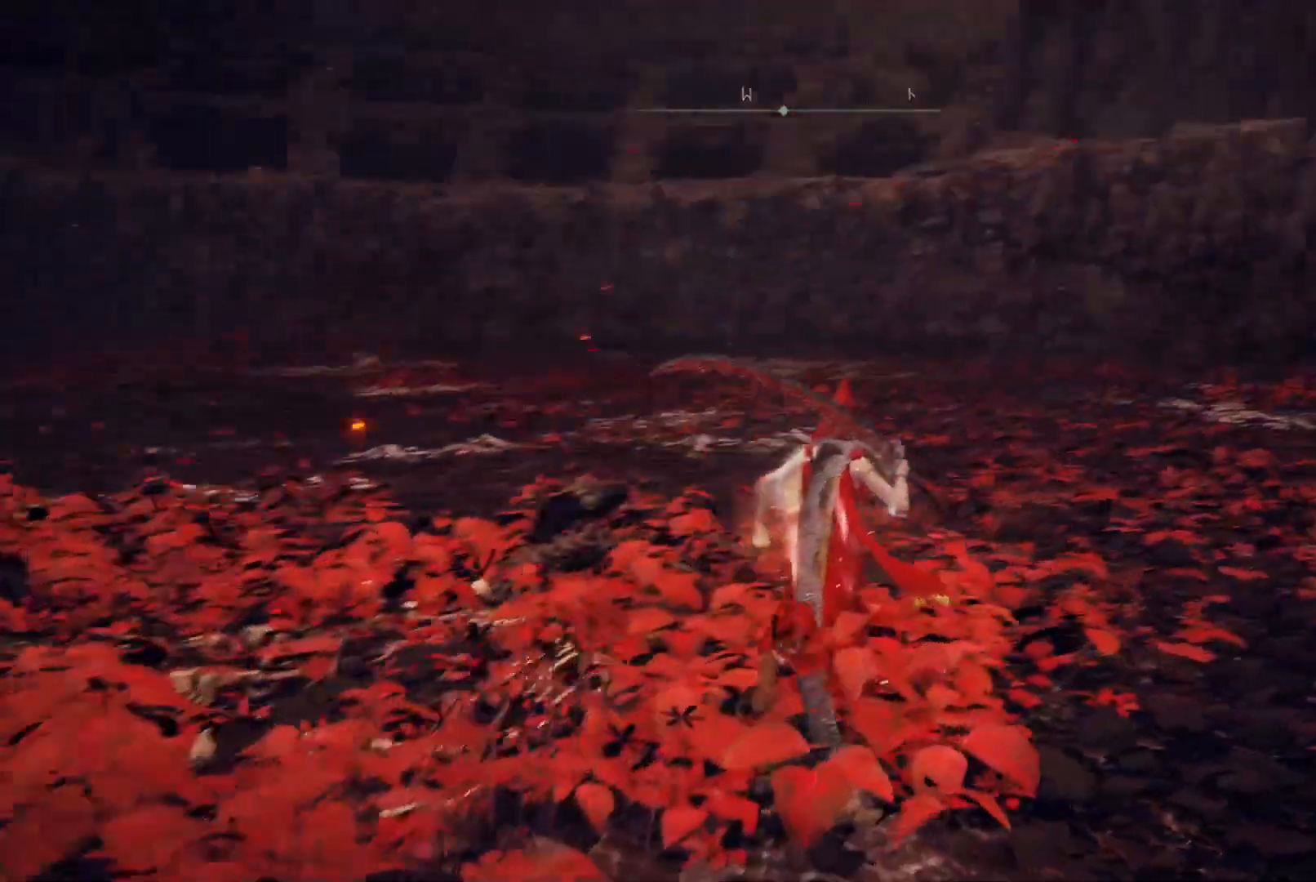
{"buttons": ["B"], "left_stick": "up-right", "right_stick": "center", "events": [[133, "right_stick", "center"], [183, "left_stick", "up"], [217, "B", "down"], [433, "left_stick", "up-right"]]}
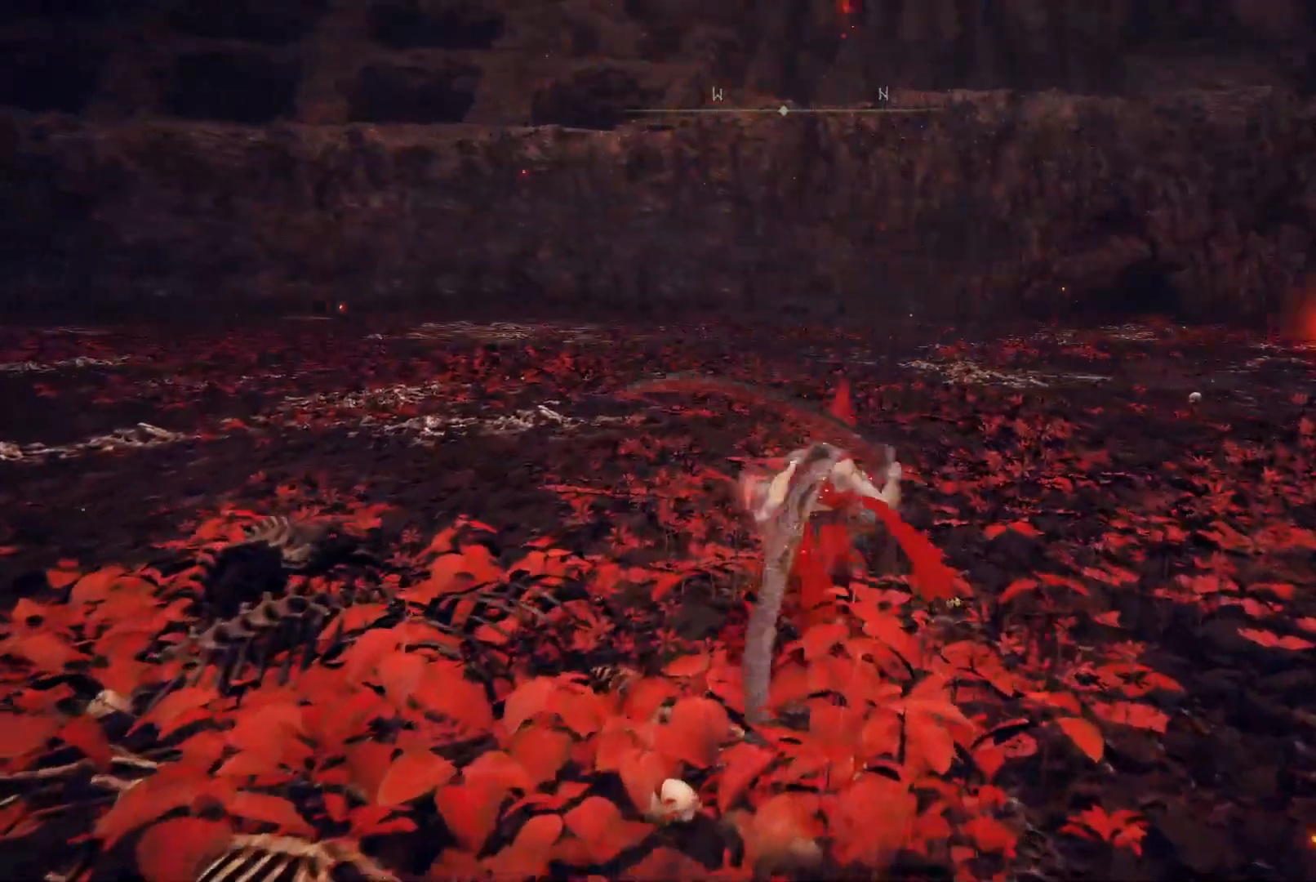
{"buttons": ["B"], "left_stick": "up-right", "right_stick": "center", "events": []}
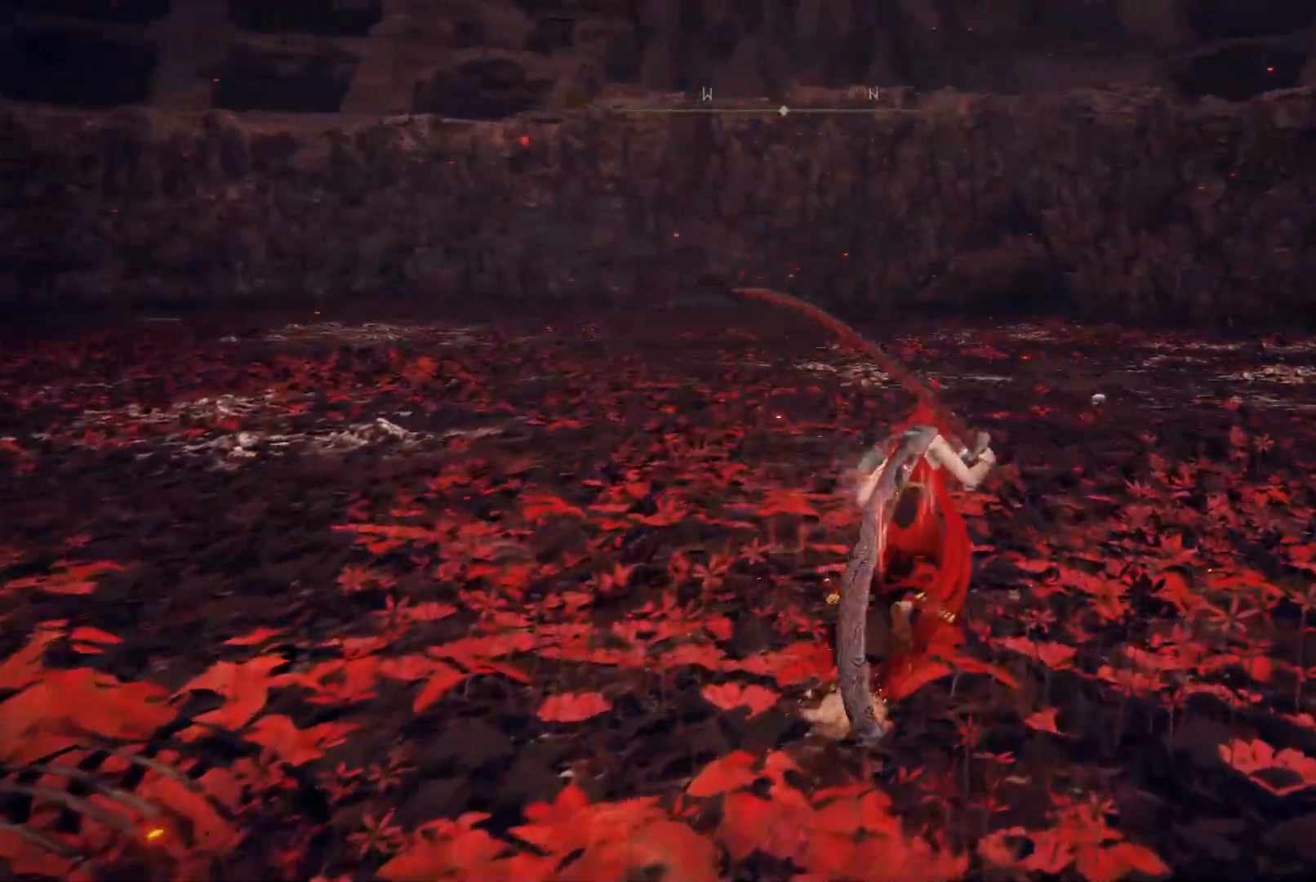
{"buttons": ["B"], "left_stick": "up", "right_stick": "center", "events": [[17, "left_stick", "up"]]}
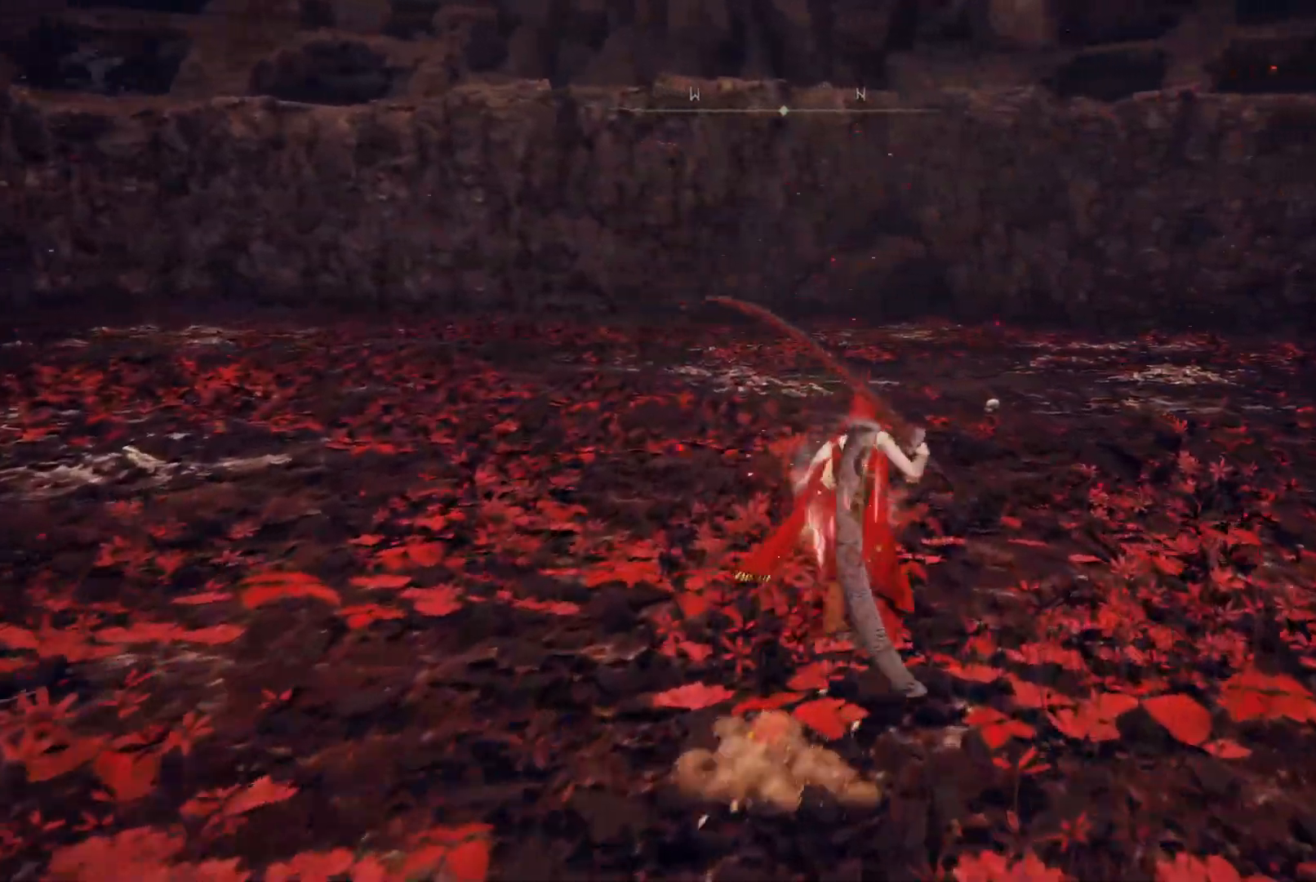
{"buttons": ["B"], "left_stick": "up", "right_stick": "center", "events": []}
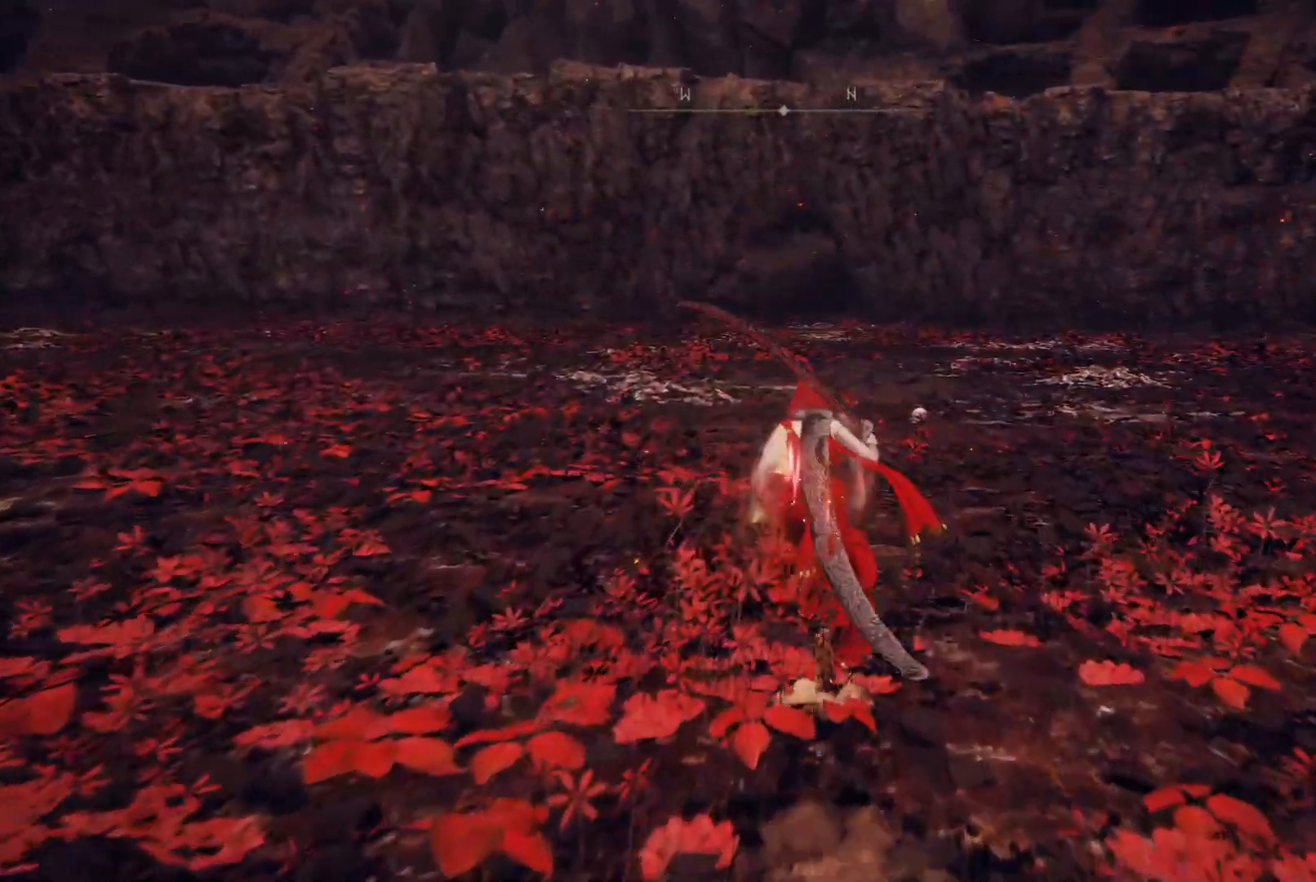
{"buttons": ["B"], "left_stick": "up", "right_stick": "center", "events": []}
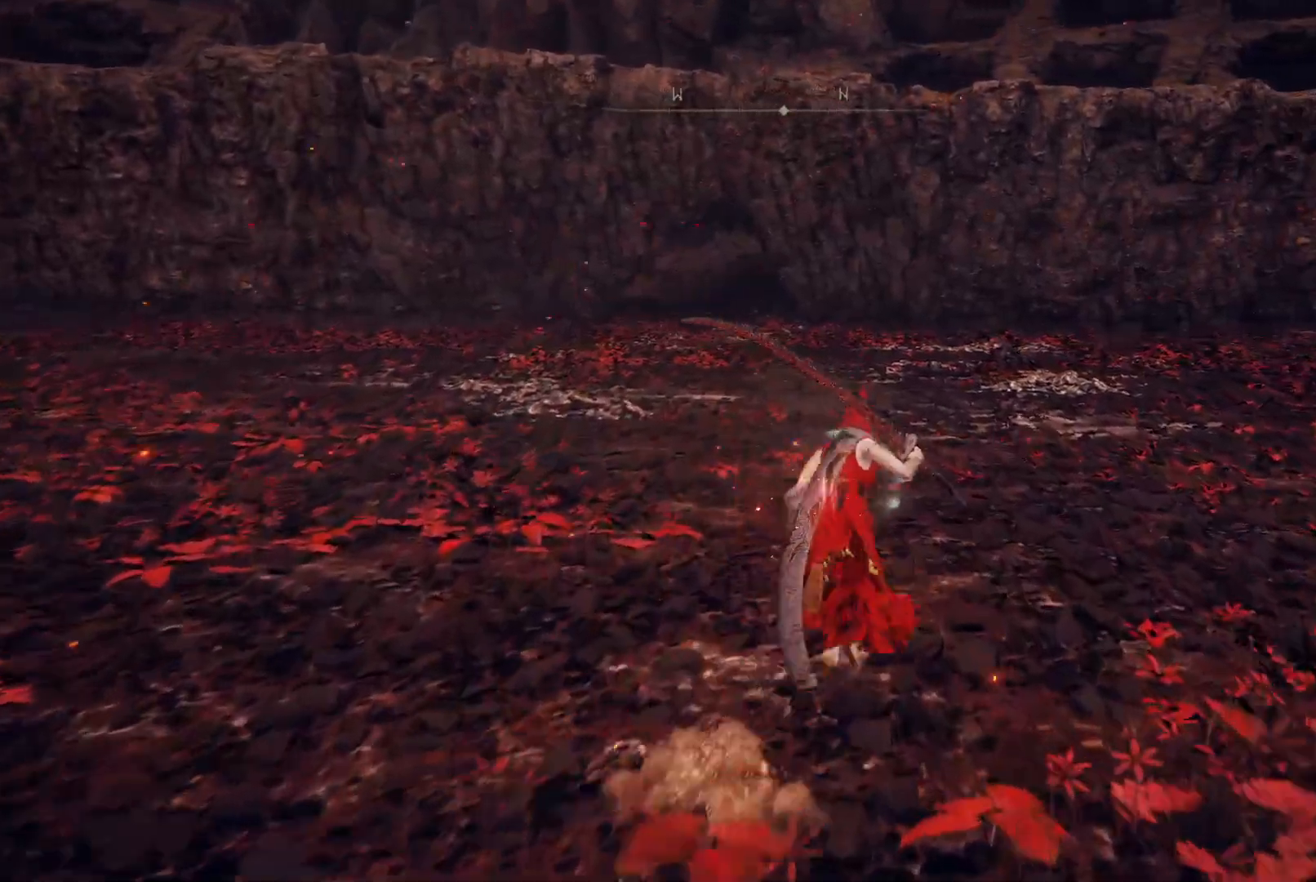
{"buttons": ["B"], "left_stick": "up", "right_stick": "center", "events": []}
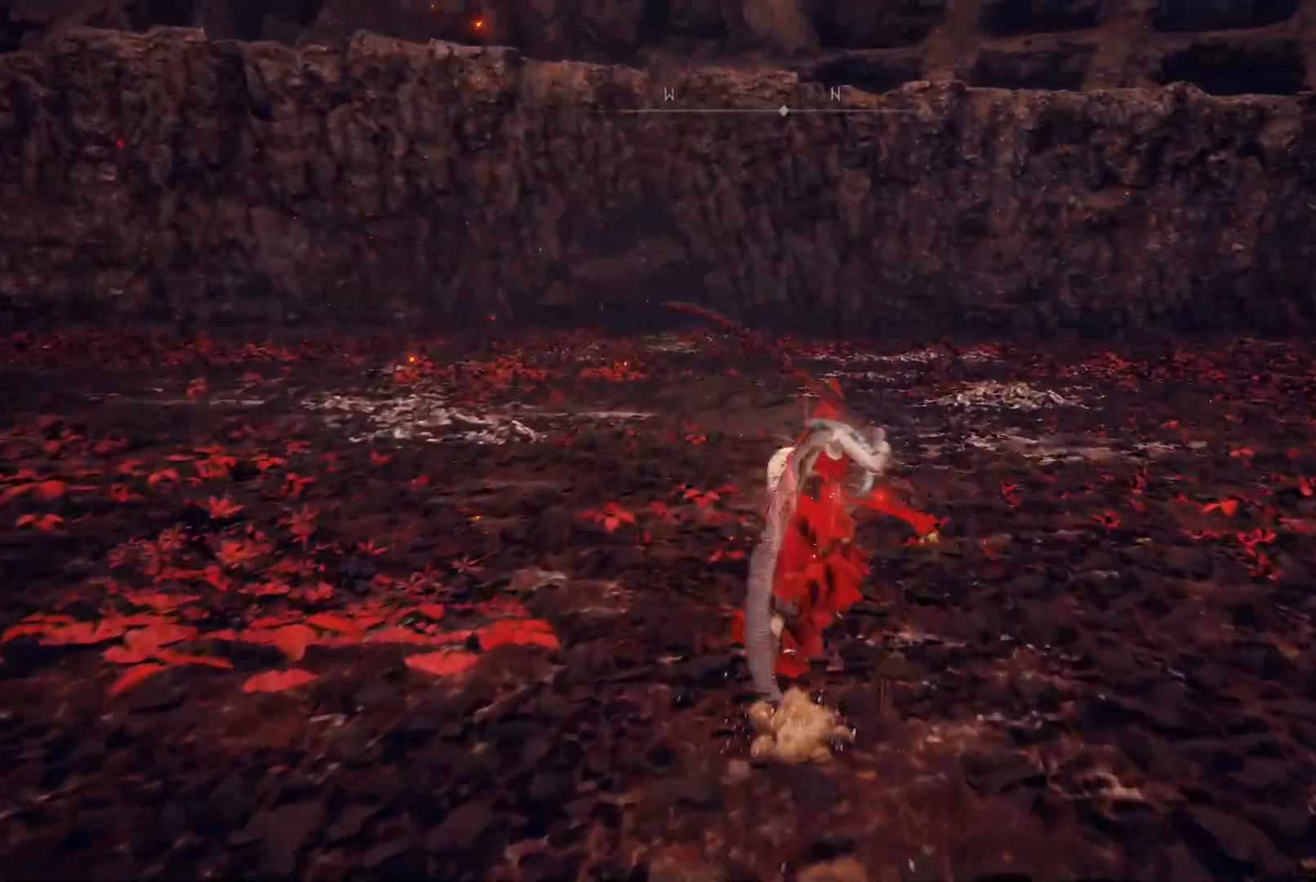
{"buttons": ["B"], "left_stick": "up", "right_stick": "center", "events": []}
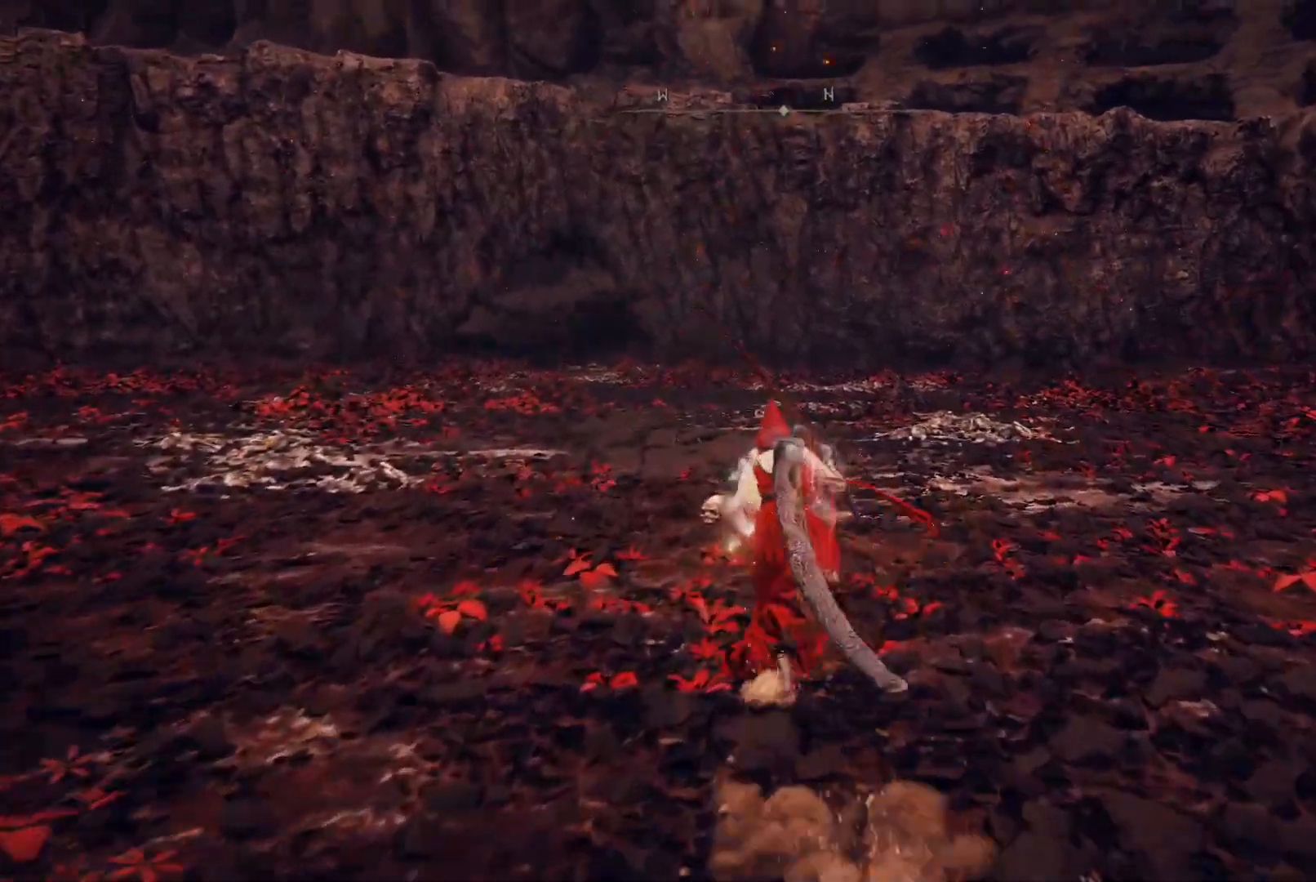
{"buttons": ["B"], "left_stick": "up", "right_stick": "center", "events": [[367, "B", "up"], [417, "B", "down"]]}
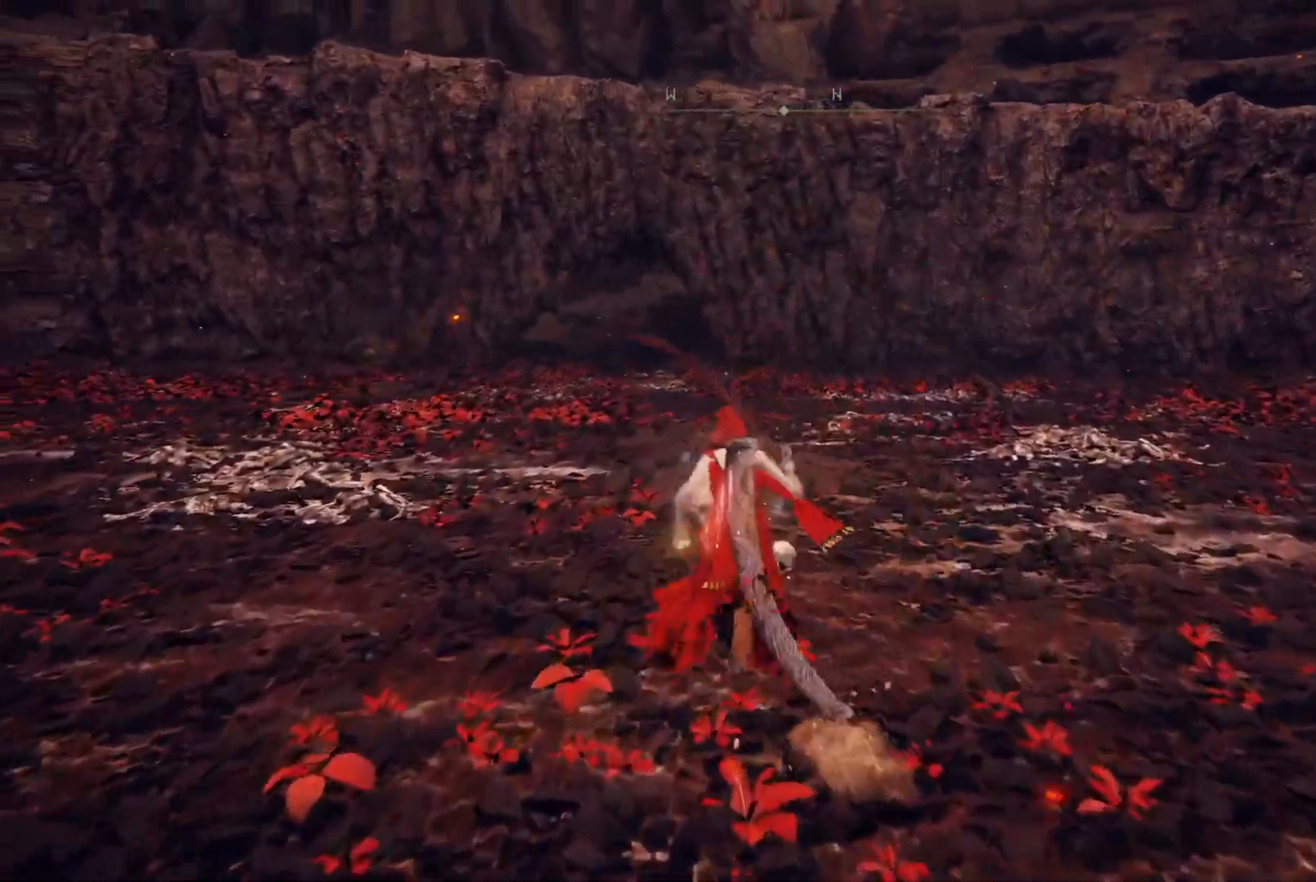
{"buttons": [], "left_stick": "up", "right_stick": "center", "events": [[67, "B", "up"], [283, "right_stick", "down"], [500, "right_stick", "center"]]}
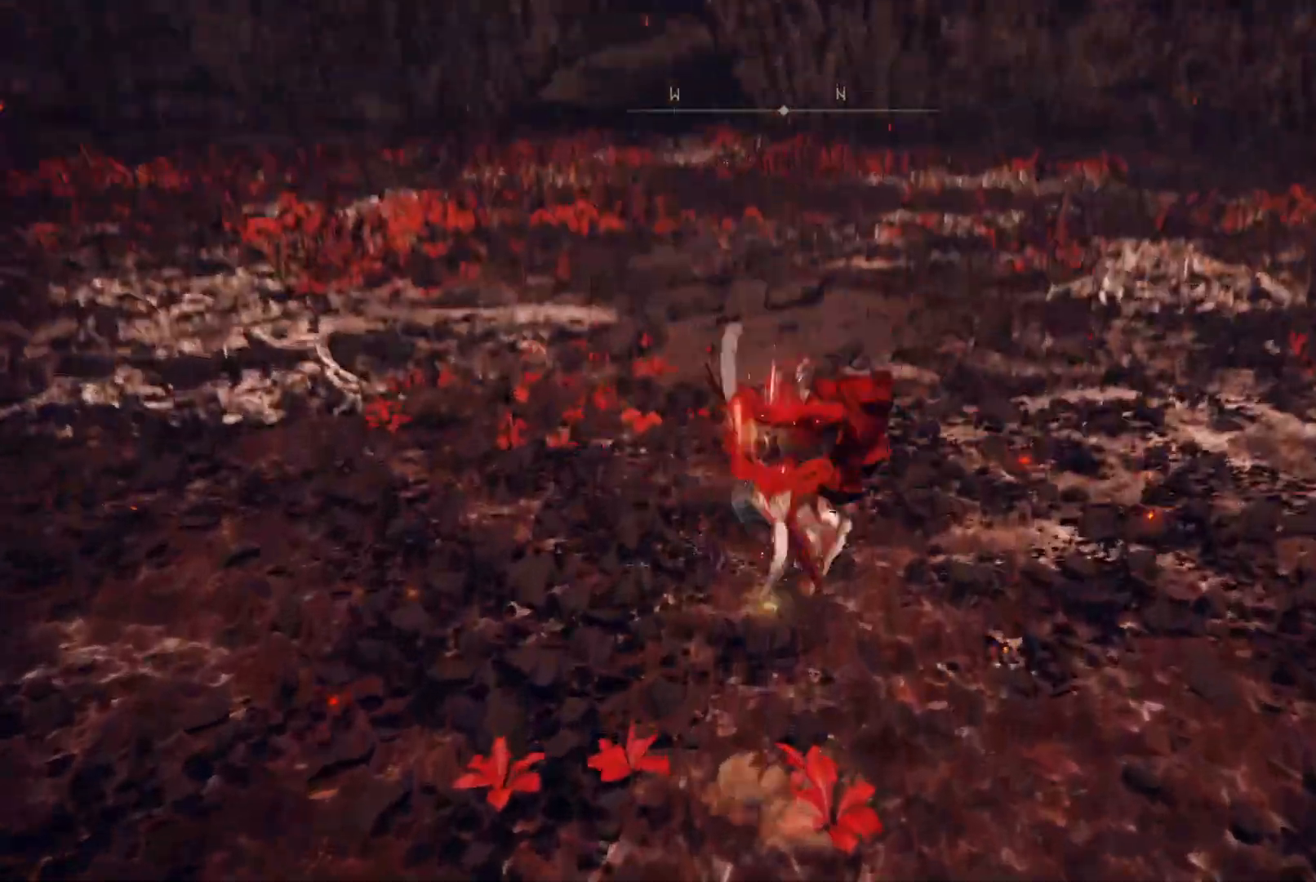
{"buttons": [], "left_stick": "up", "right_stick": "center", "events": [[267, "B", "down"], [383, "B", "up"]]}
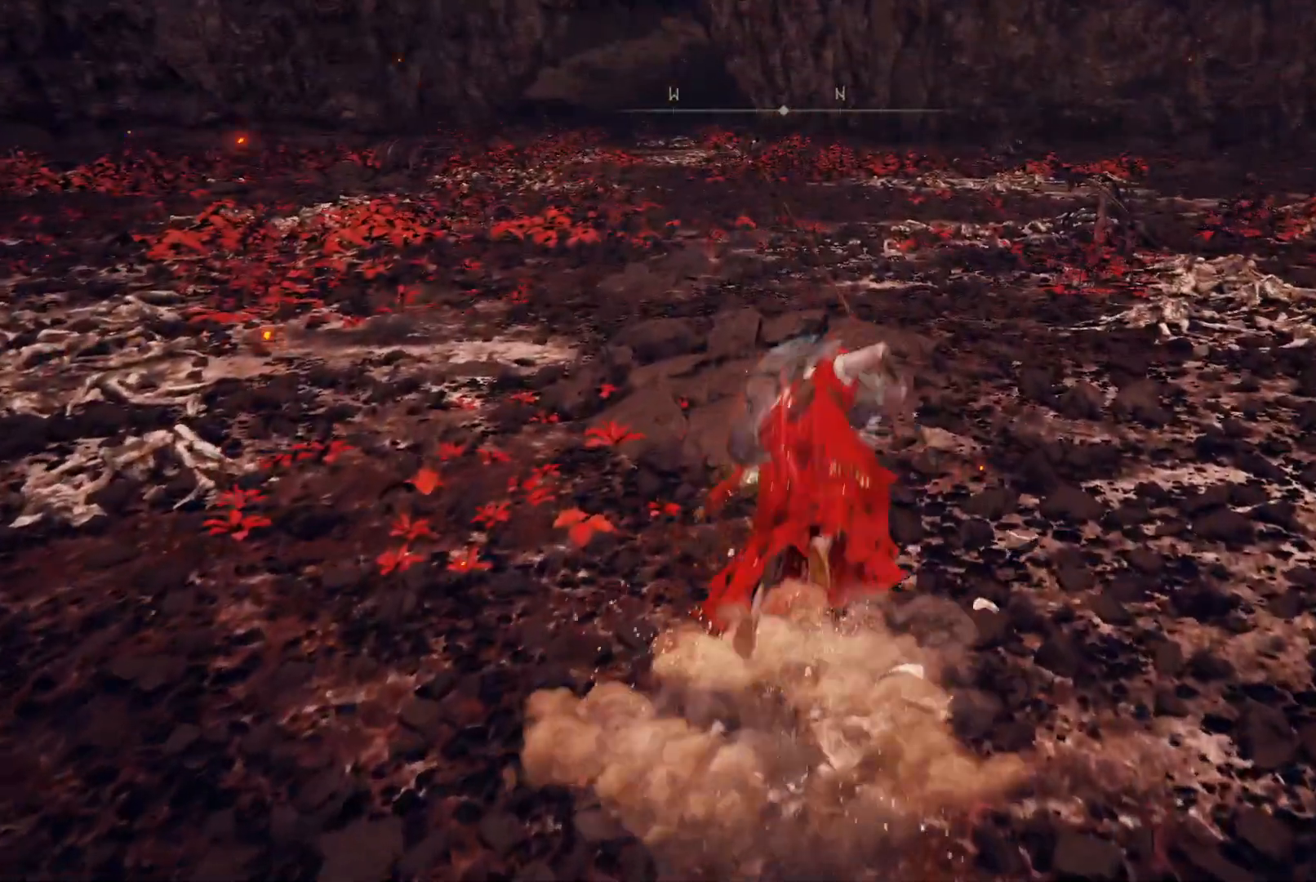
{"buttons": ["B"], "left_stick": "up", "right_stick": "center", "events": [[283, "B", "down"]]}
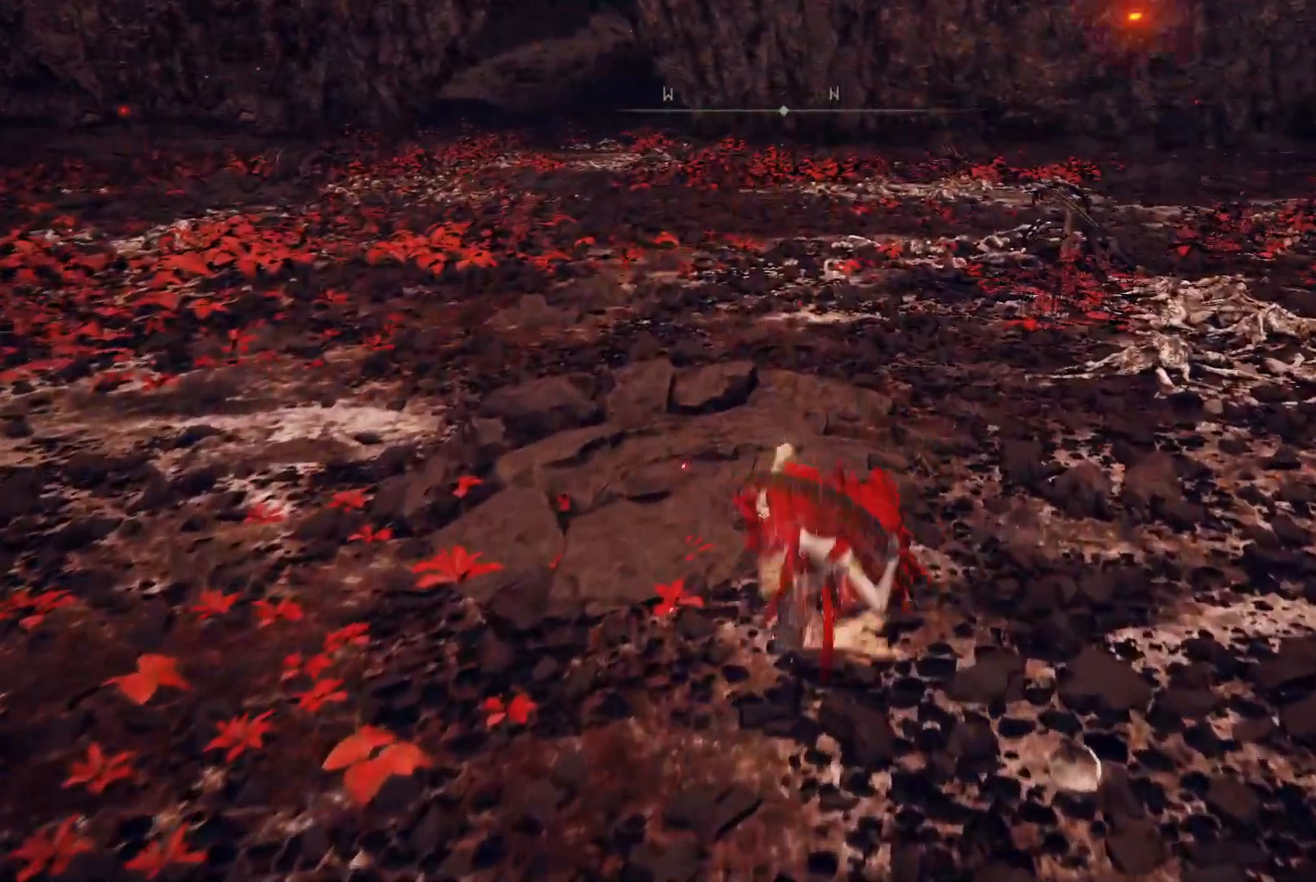
{"buttons": ["B"], "left_stick": "up", "right_stick": "center", "events": []}
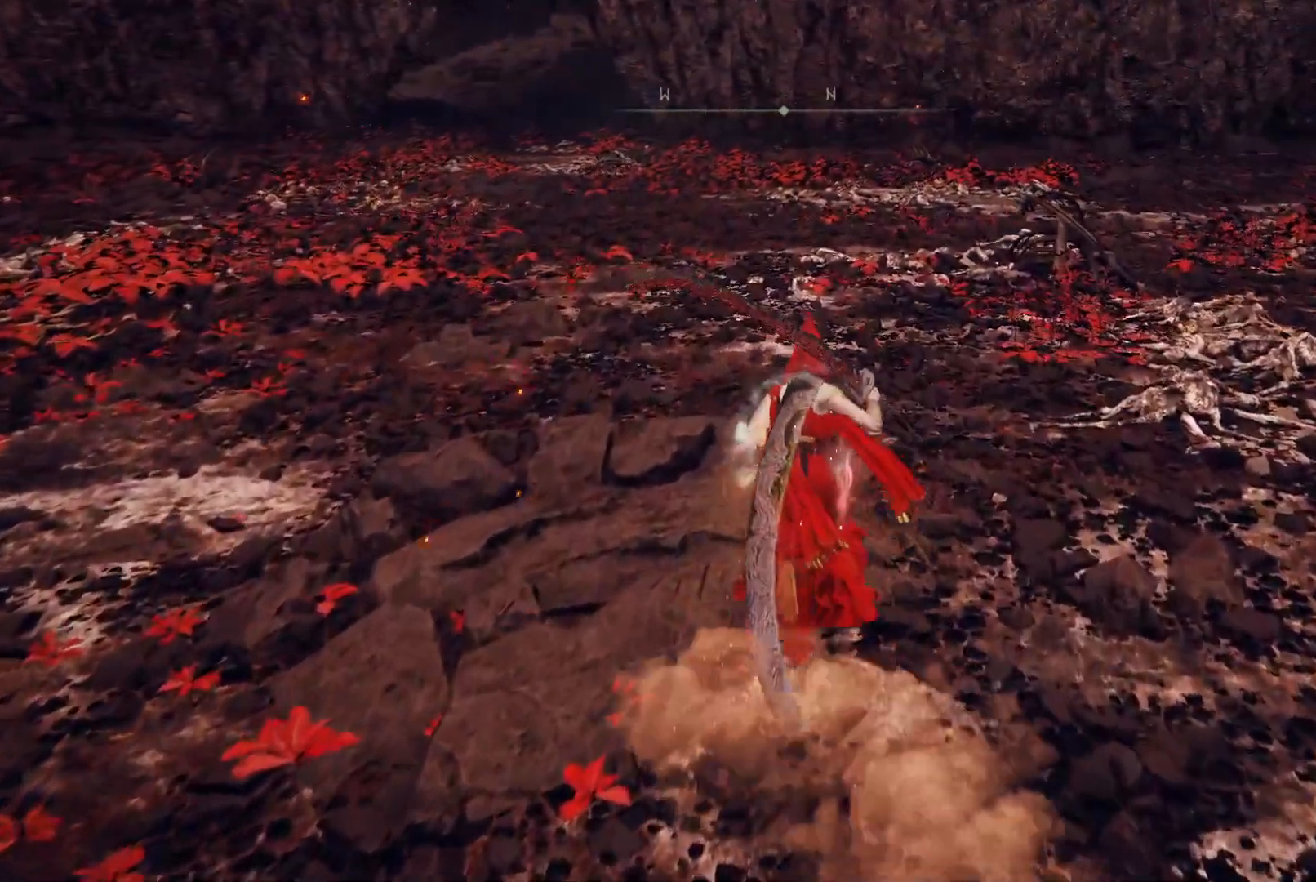
{"buttons": ["B"], "left_stick": "up", "right_stick": "center", "events": []}
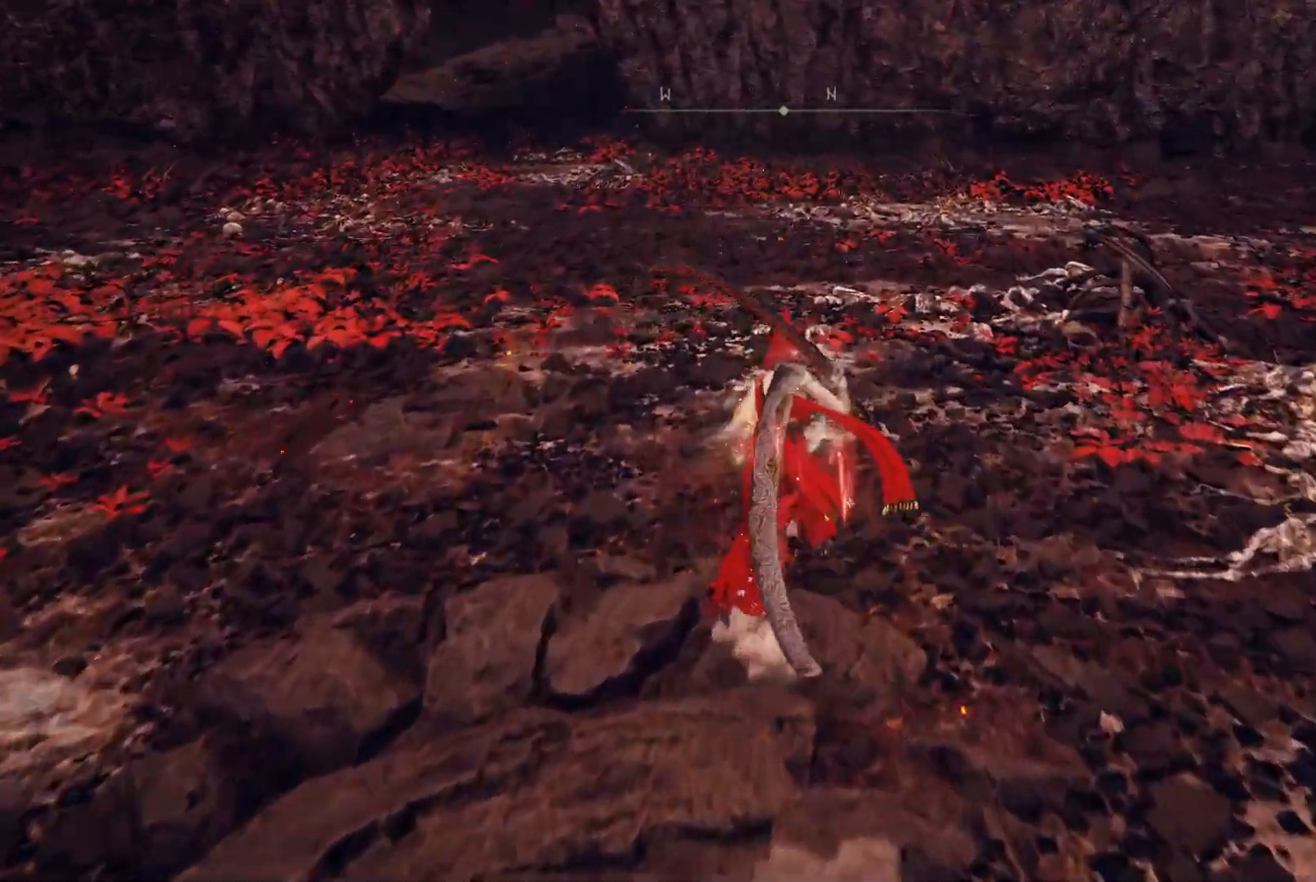
{"buttons": ["B"], "left_stick": "up", "right_stick": "center", "events": []}
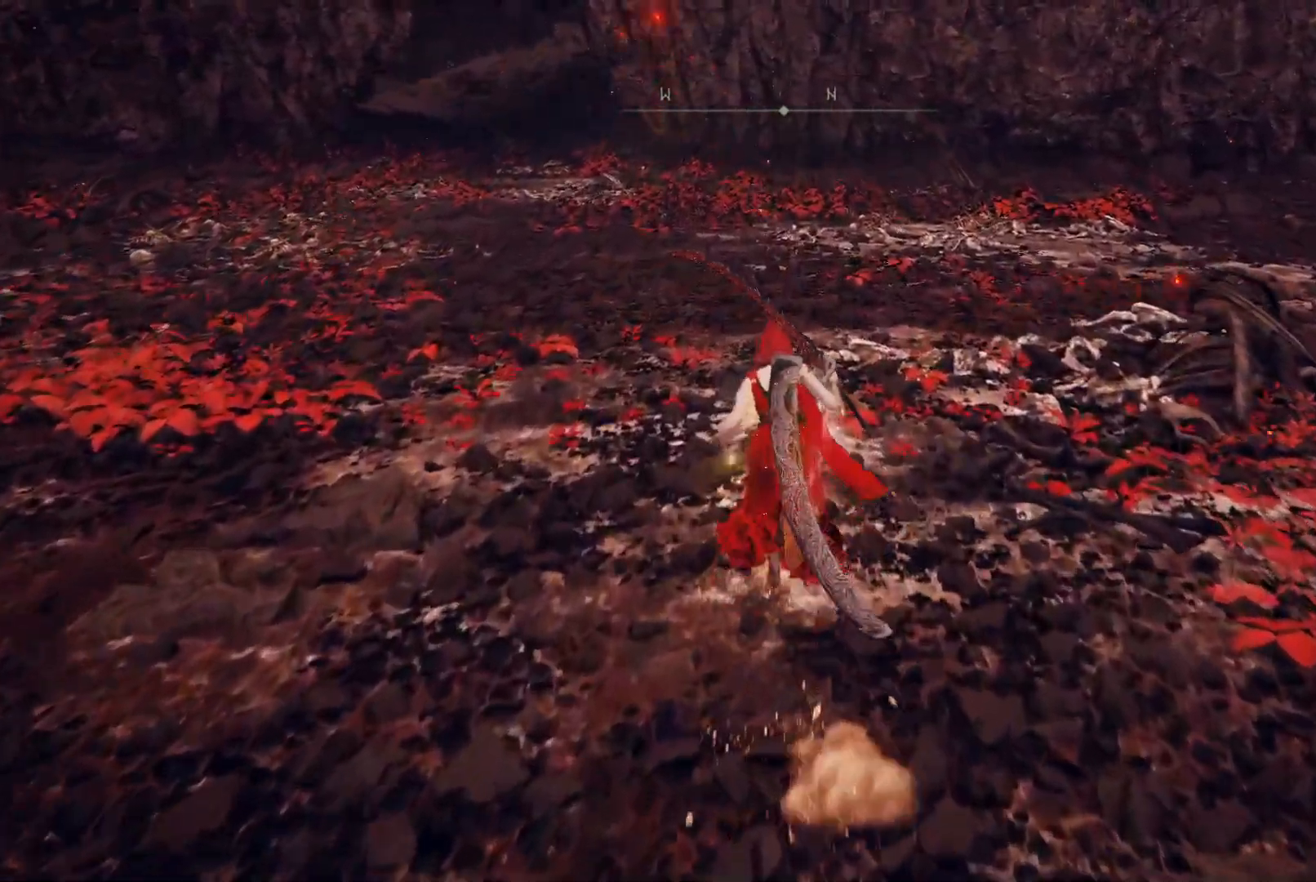
{"buttons": ["B"], "left_stick": "up", "right_stick": "center", "events": []}
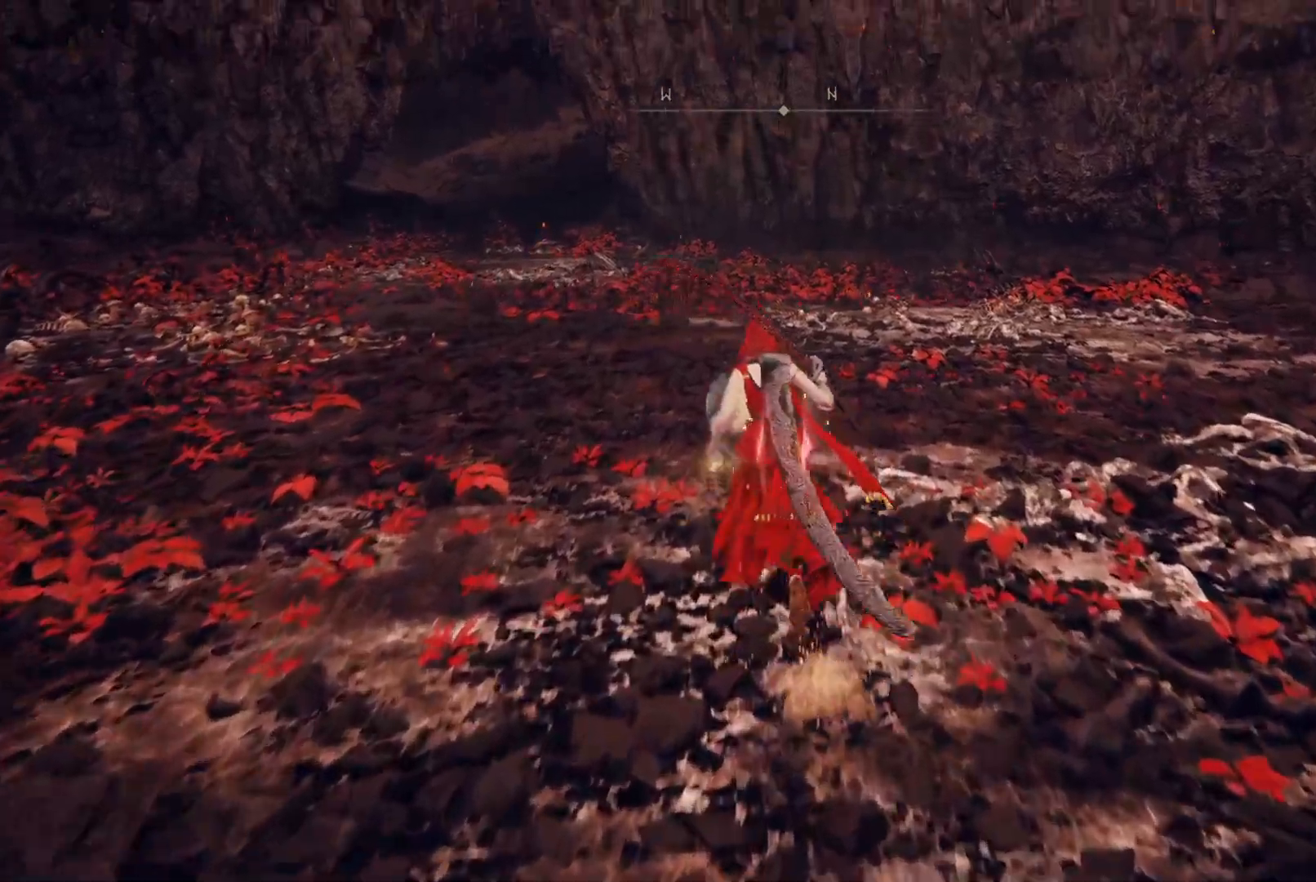
{"buttons": ["B"], "left_stick": "up", "right_stick": "center", "events": []}
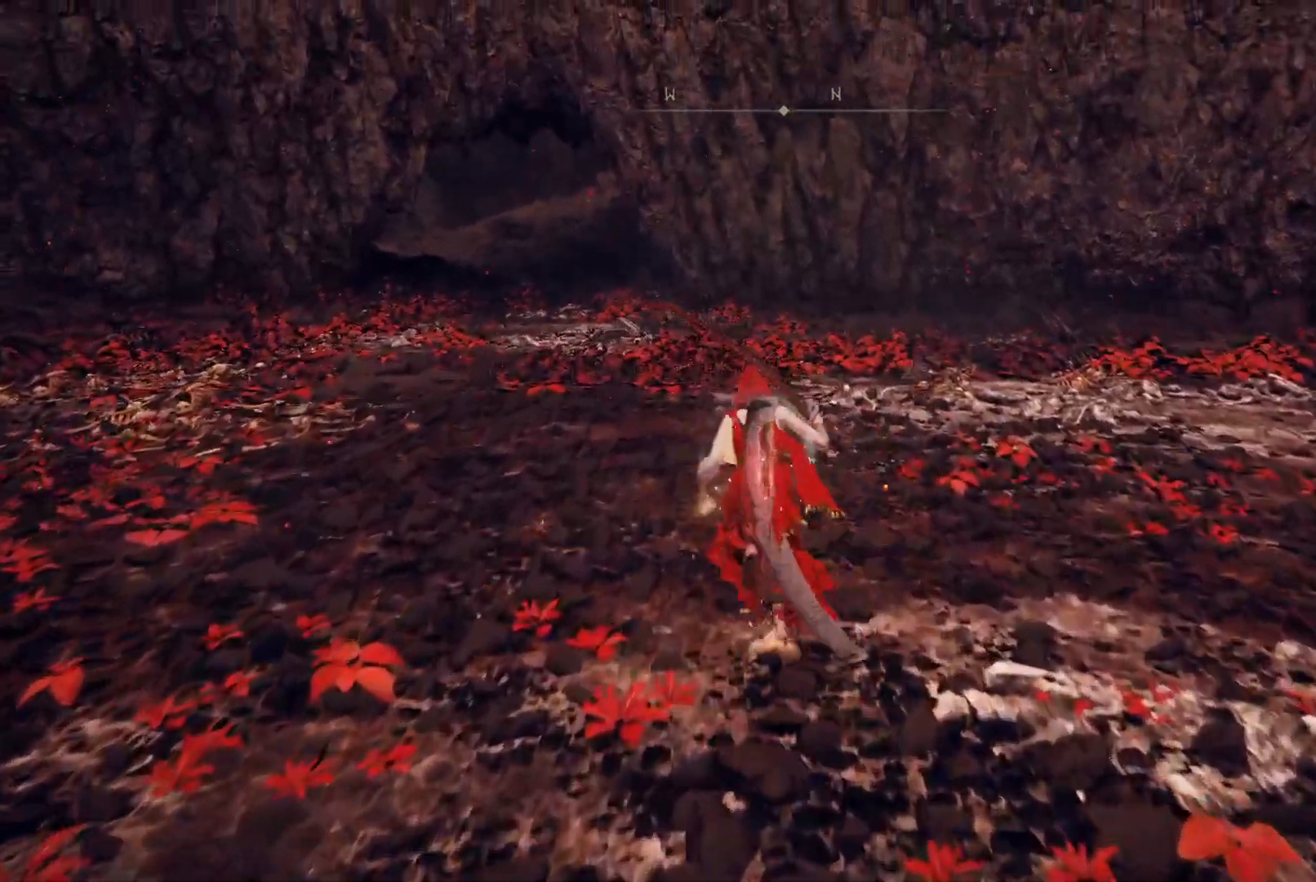
{"buttons": ["B"], "left_stick": "up", "right_stick": "center", "events": []}
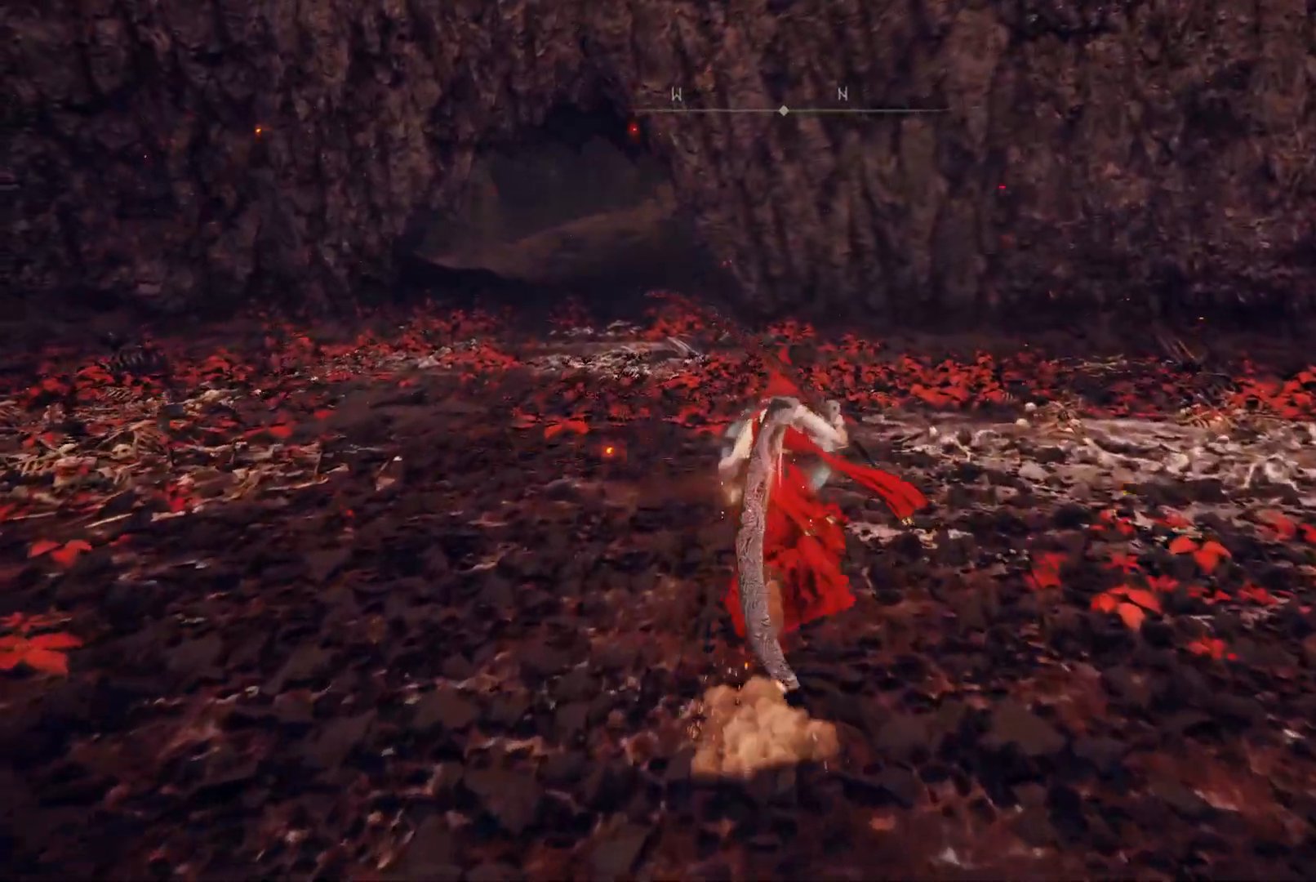
{"buttons": ["B"], "left_stick": "up", "right_stick": "center", "events": []}
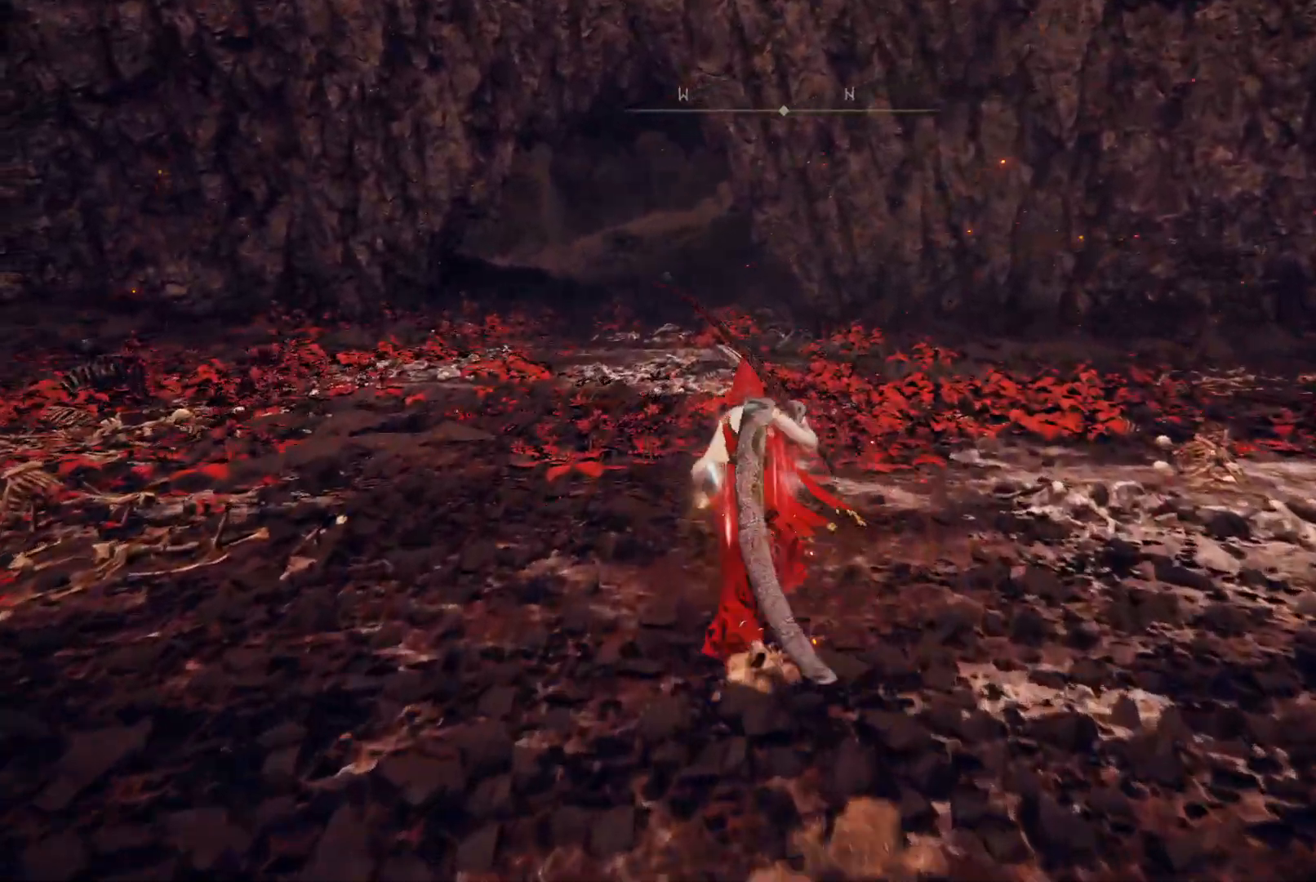
{"buttons": ["B"], "left_stick": "up", "right_stick": "center", "events": []}
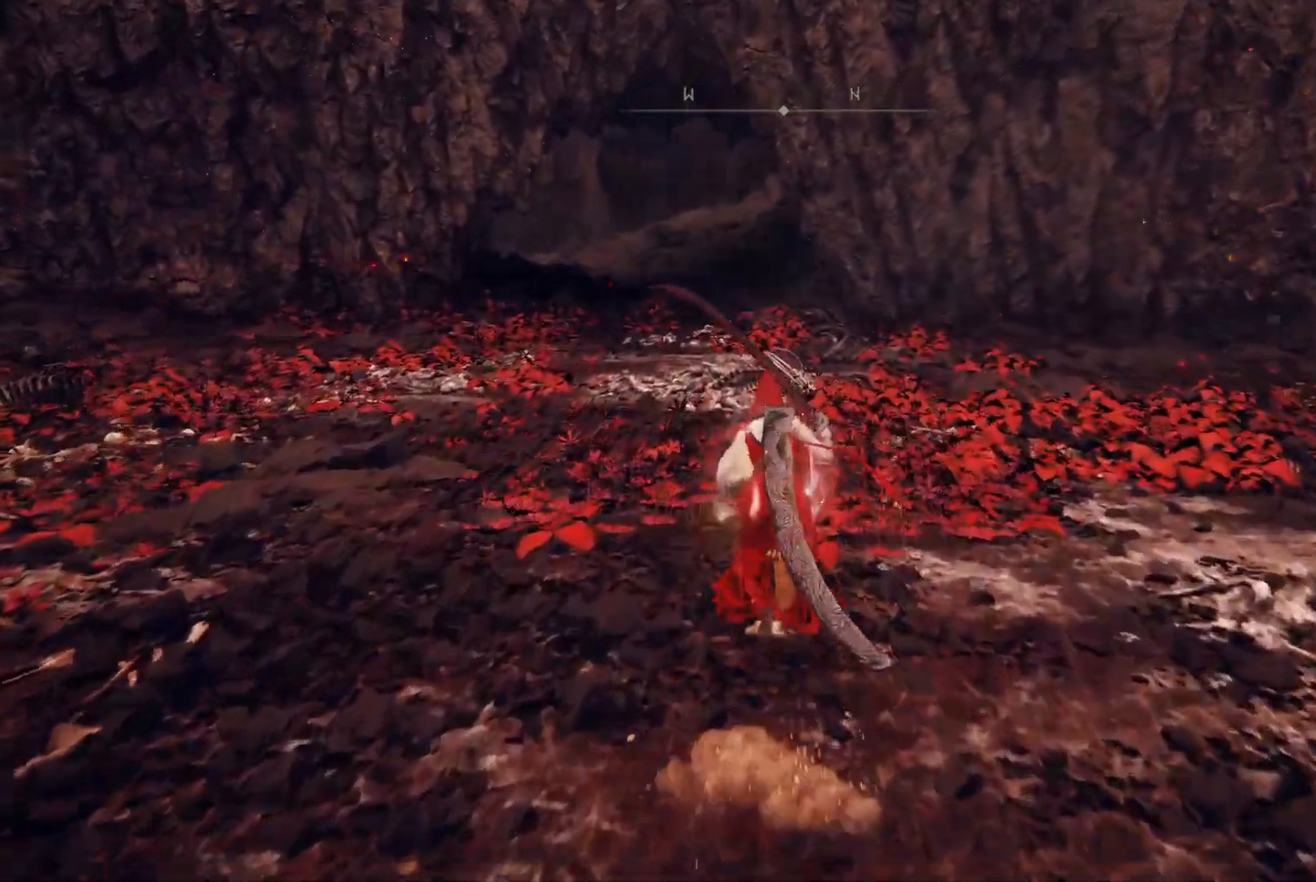
{"buttons": [], "left_stick": "up", "right_stick": "down", "events": [[233, "B", "up"], [450, "right_stick", "down"]]}
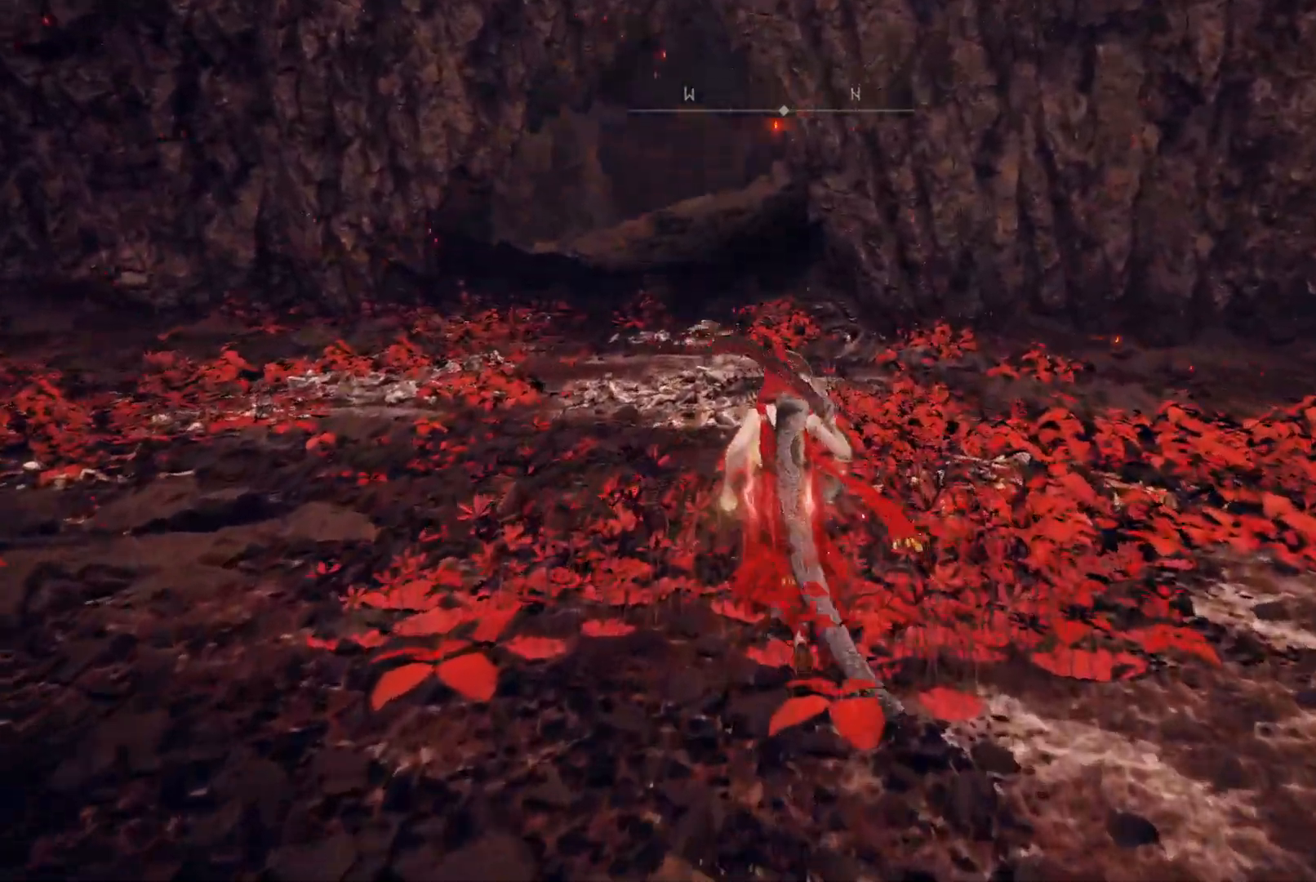
{"buttons": [], "left_stick": "up", "right_stick": "center", "events": [[233, "right_stick", "center"]]}
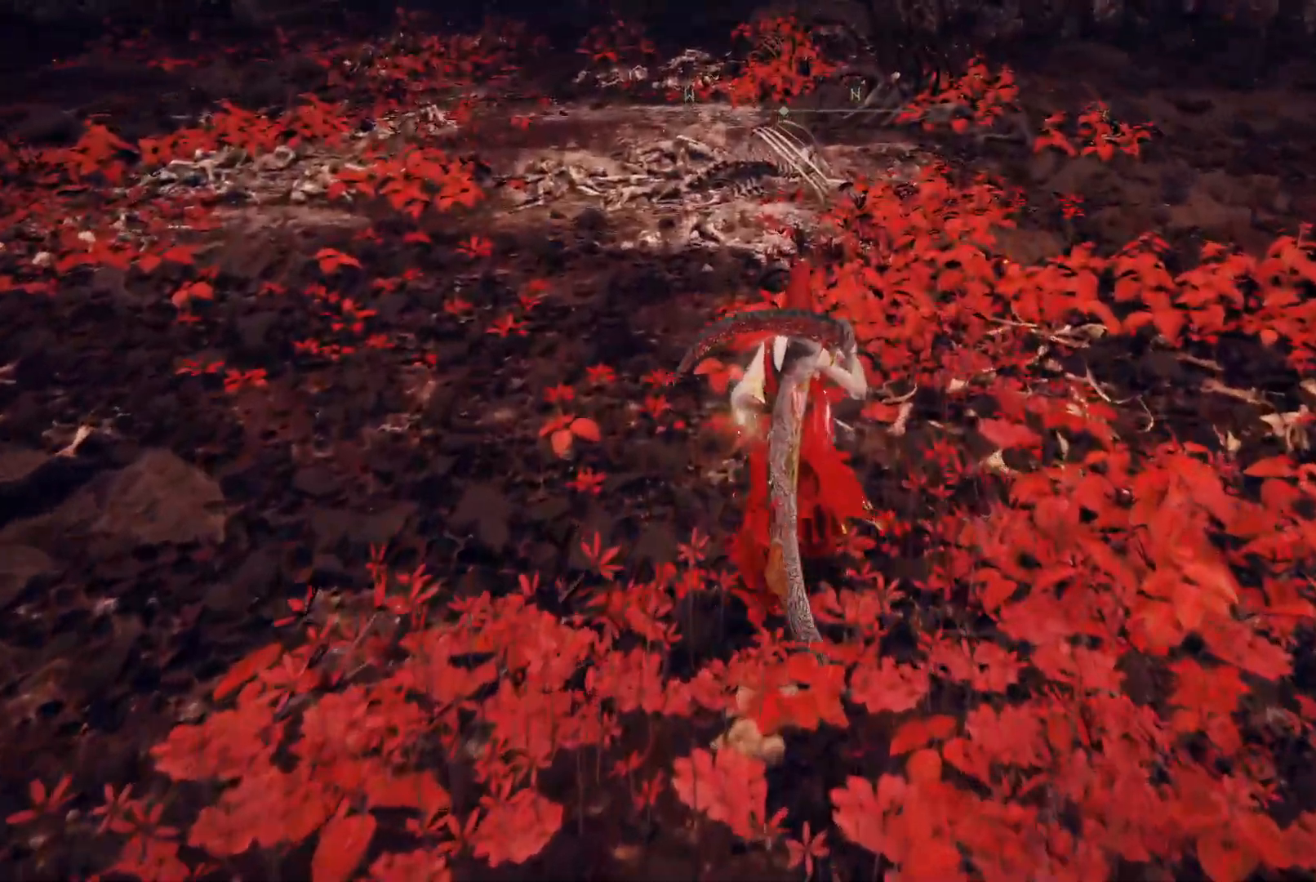
{"buttons": [], "left_stick": "up", "right_stick": "center", "events": [[117, "right_stick", "down"], [300, "right_stick", "center"]]}
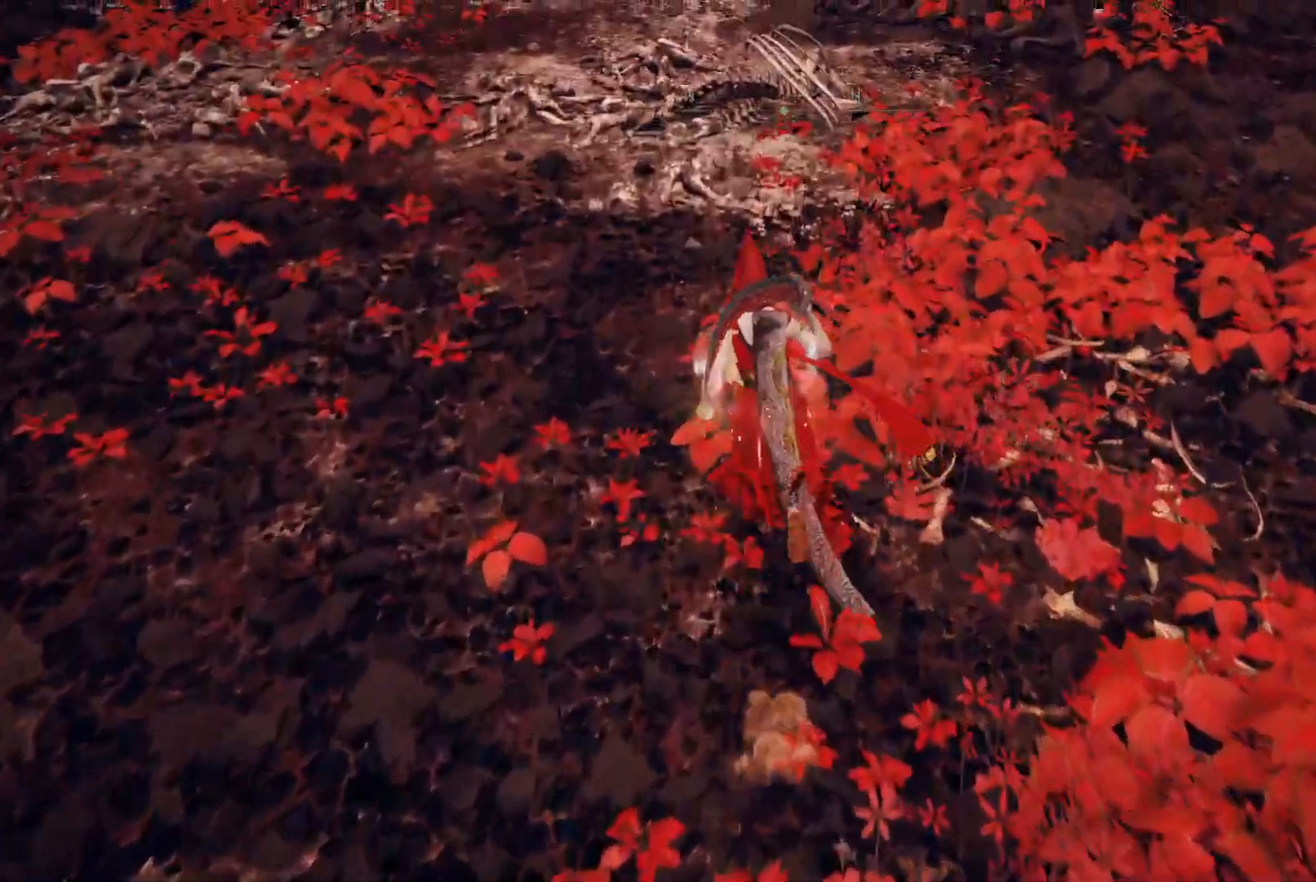
{"buttons": [], "left_stick": "center", "right_stick": "right", "events": [[317, "right_stick", "right"], [333, "left_stick", "center"]]}
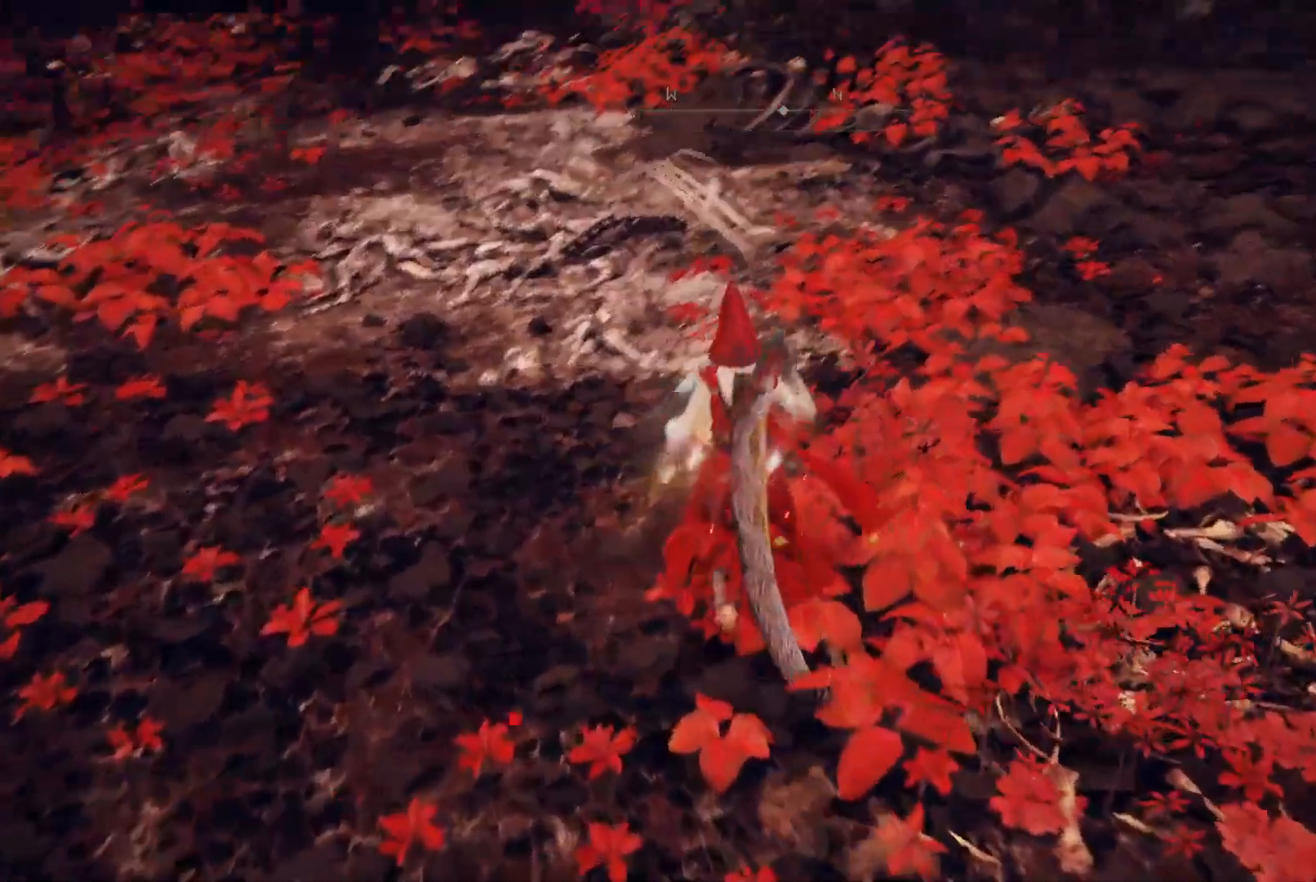
{"buttons": [], "left_stick": "center", "right_stick": "center", "events": [[267, "right_stick", "center"]]}
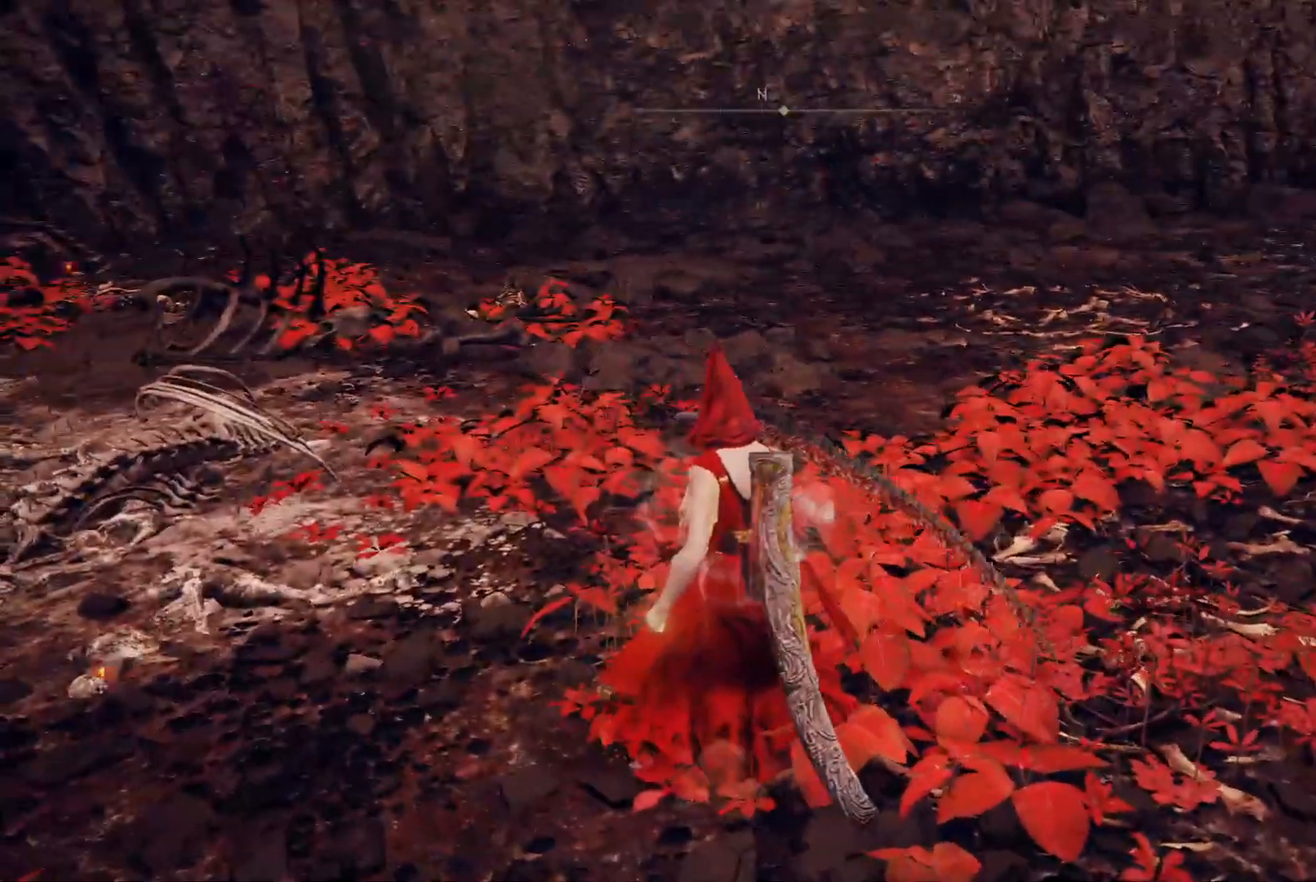
{"buttons": [], "left_stick": "up-left", "right_stick": "left", "events": [[150, "right_stick", "left"], [267, "left_stick", "up"], [333, "left_stick", "up-left"]]}
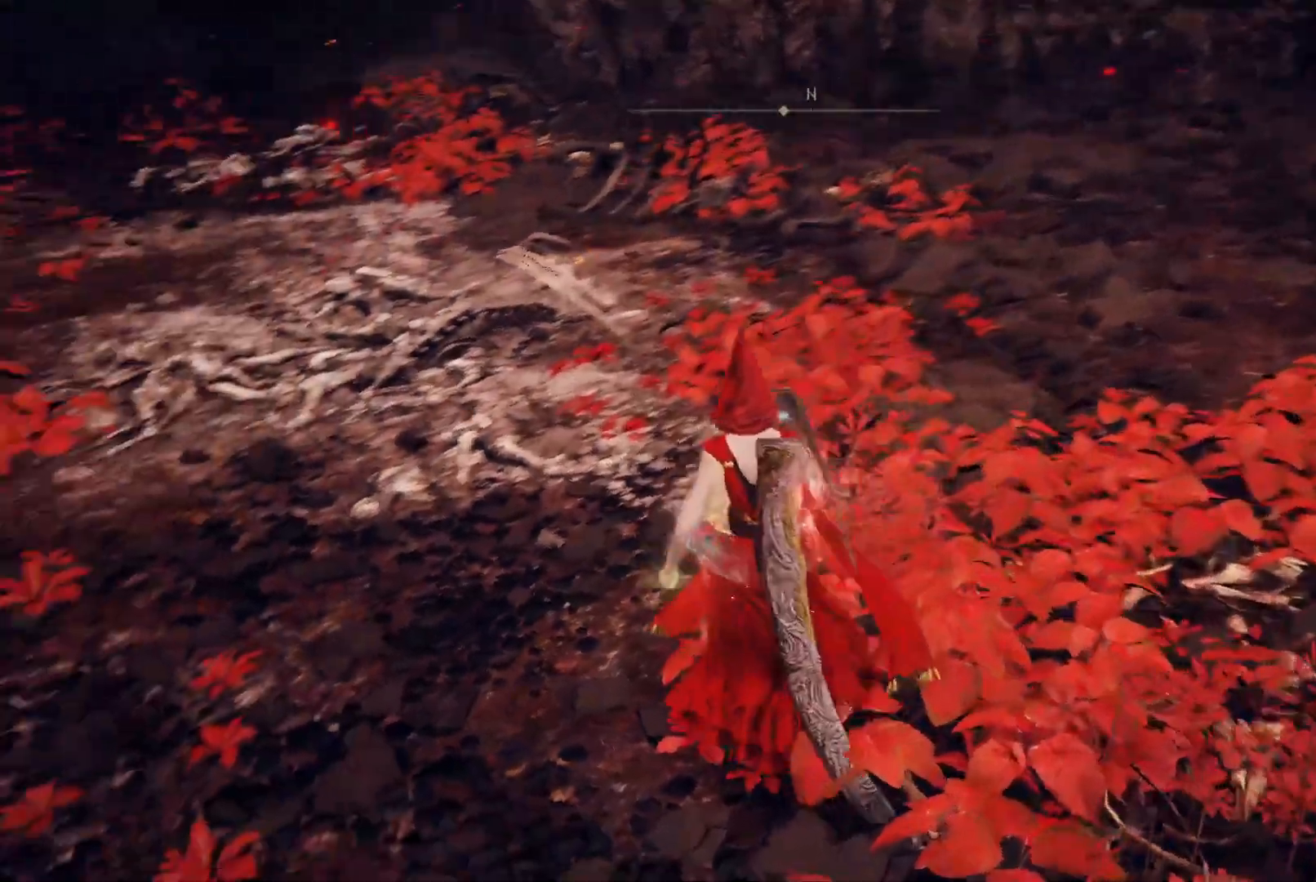
{"buttons": [], "left_stick": "up-left", "right_stick": "center", "events": [[33, "right_stick", "center"]]}
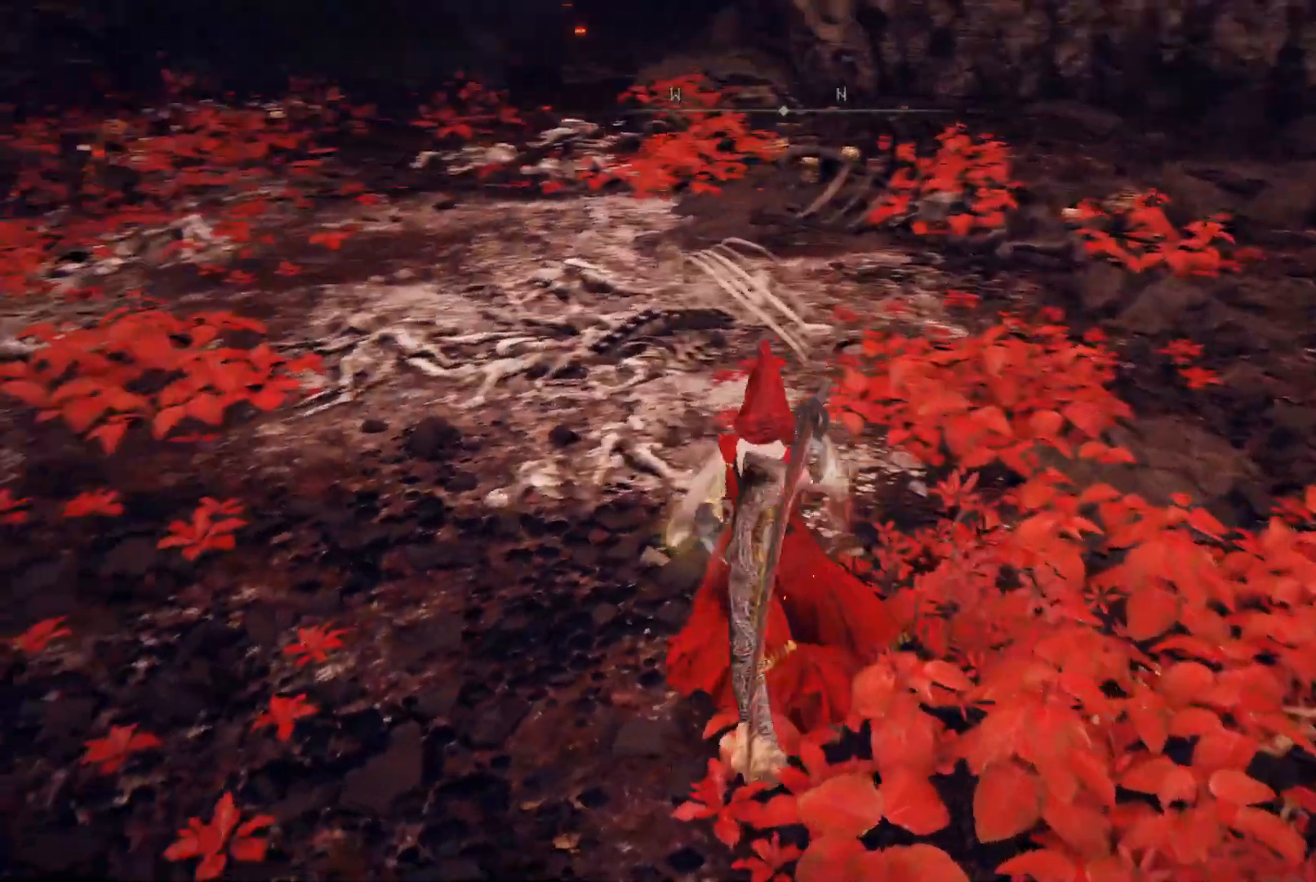
{"buttons": [], "left_stick": "up", "right_stick": "center", "events": [[233, "left_stick", "up"]]}
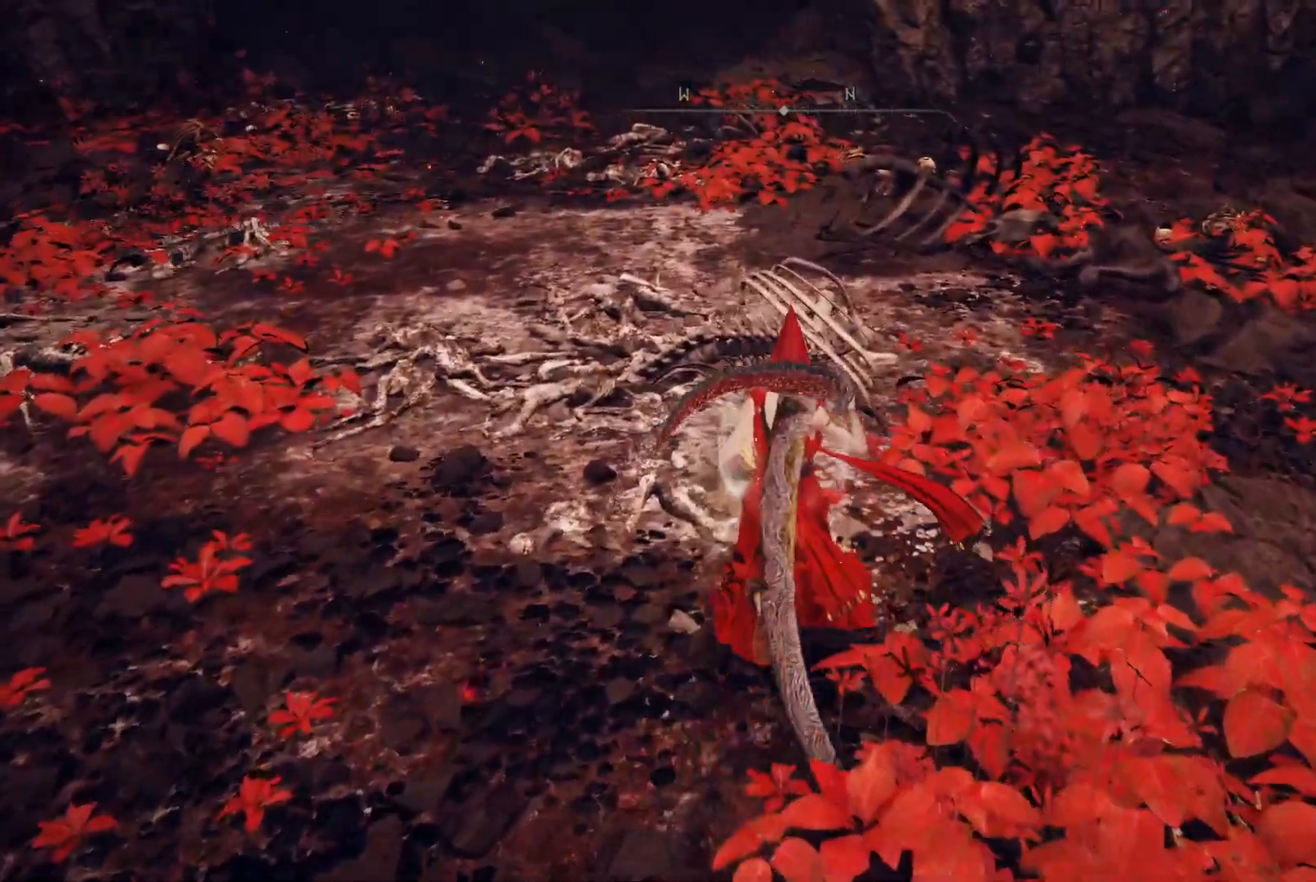
{"buttons": [], "left_stick": "up", "right_stick": "center", "events": [[117, "B", "down"], [200, "B", "up"]]}